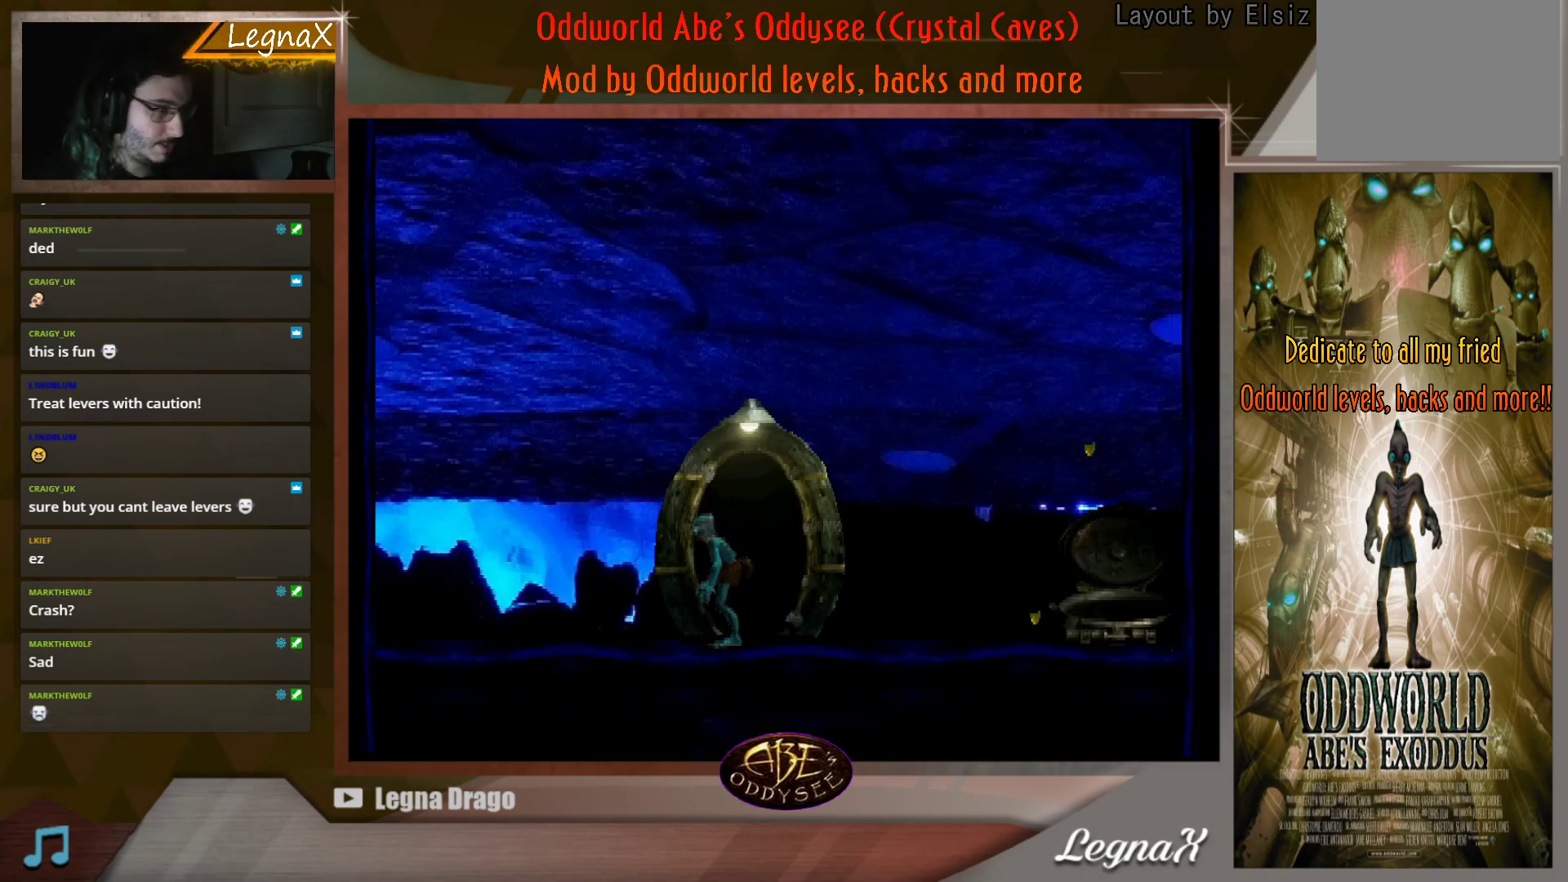
Gameplay with a controller (PlayStation layout); each line is a JSON object with the inputs held at the frame after it. "events" lists button and stick changes between this image and that frame as [ms after this image, input, new state], when the widget could be followed in between. Not read: L3 R3 right_stick.
{"buttons": ["TRIANGLE"], "left_stick": "center", "events": [[368, "TRIANGLE", "down"]]}
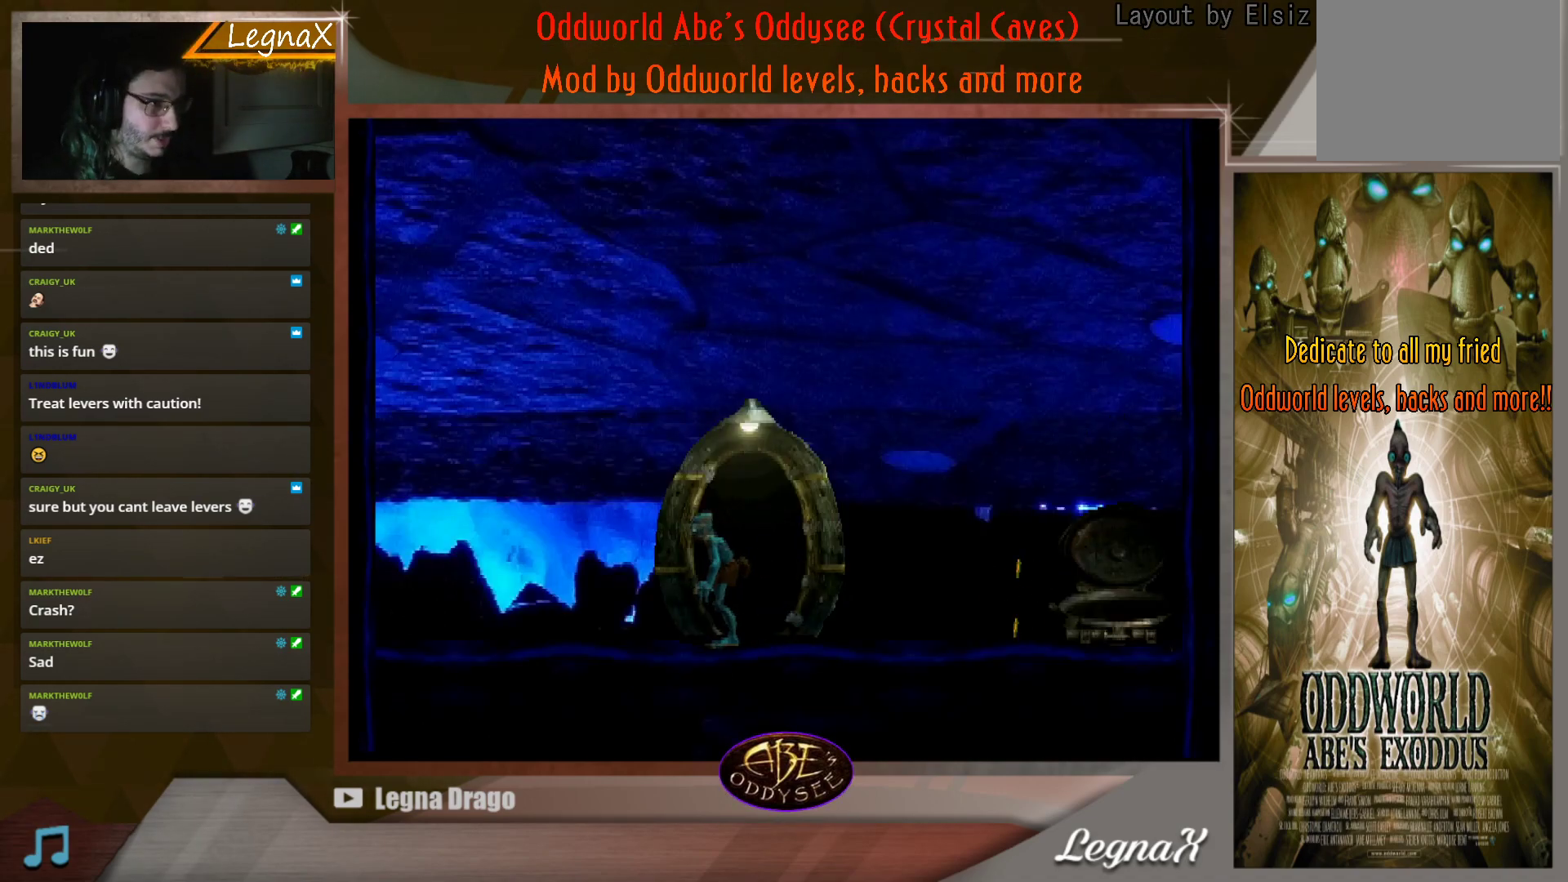
{"buttons": [], "left_stick": "center", "events": [[167, "TRIANGLE", "up"]]}
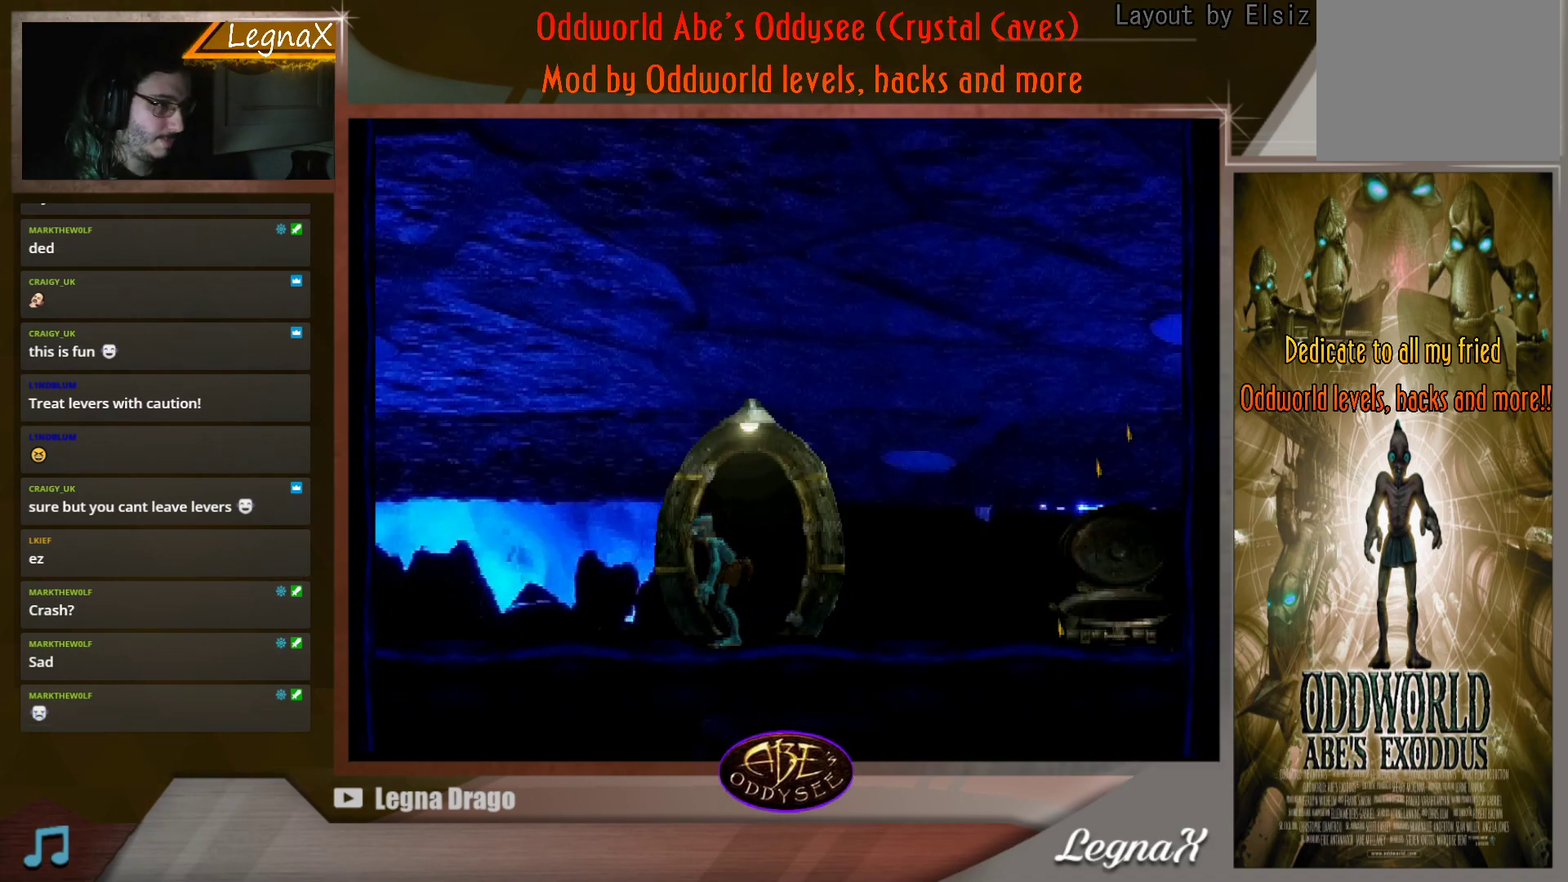
{"buttons": [], "left_stick": "up", "events": [[367, "left_stick", "up"]]}
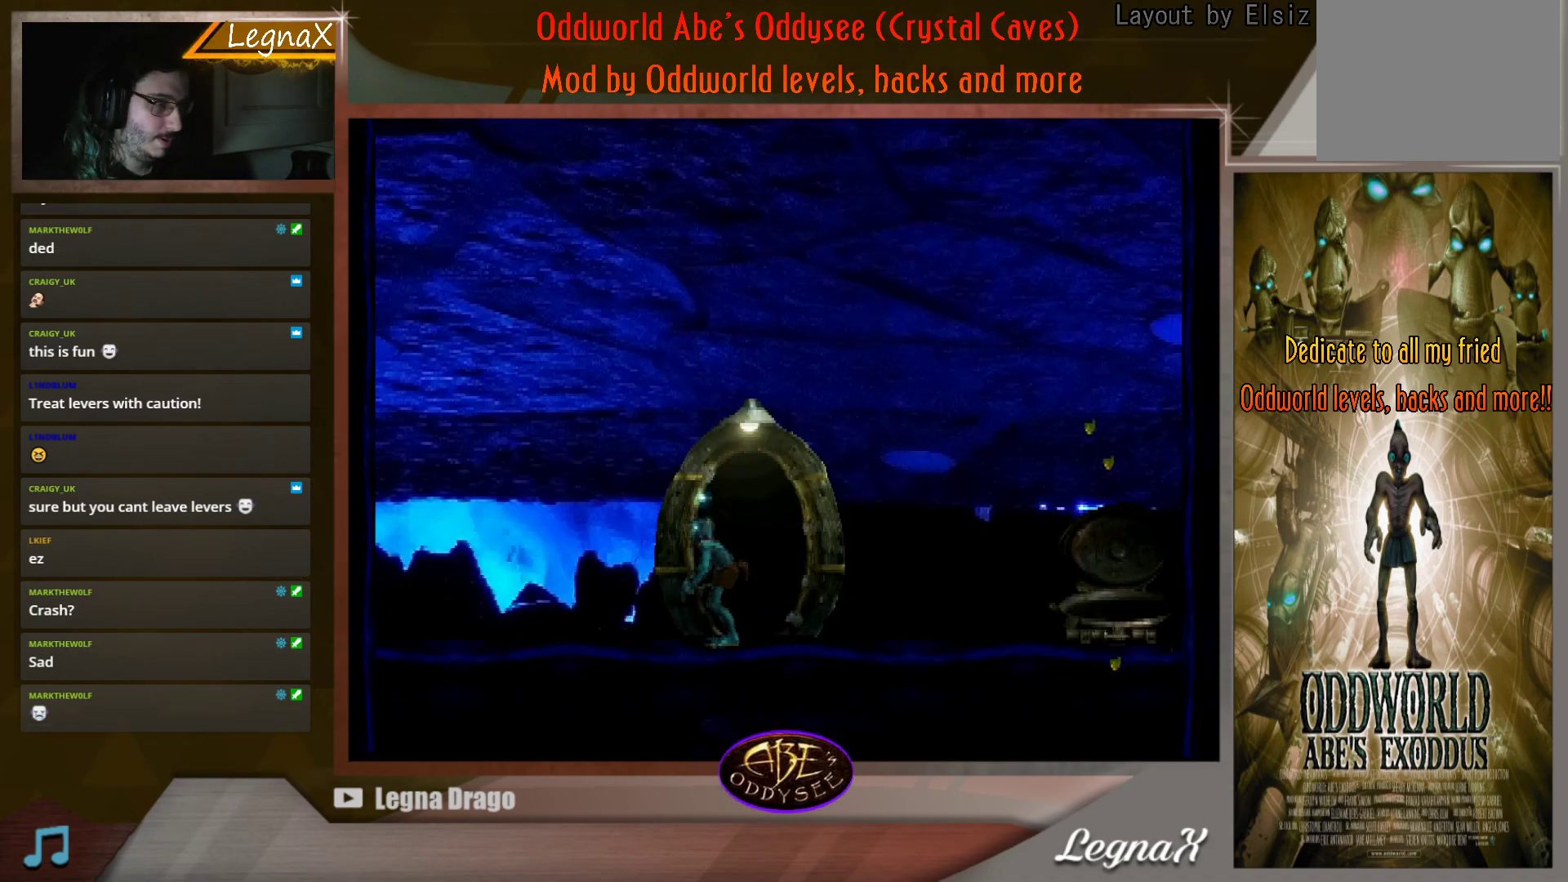
{"buttons": [], "left_stick": "center", "events": [[484, "left_stick", "center"]]}
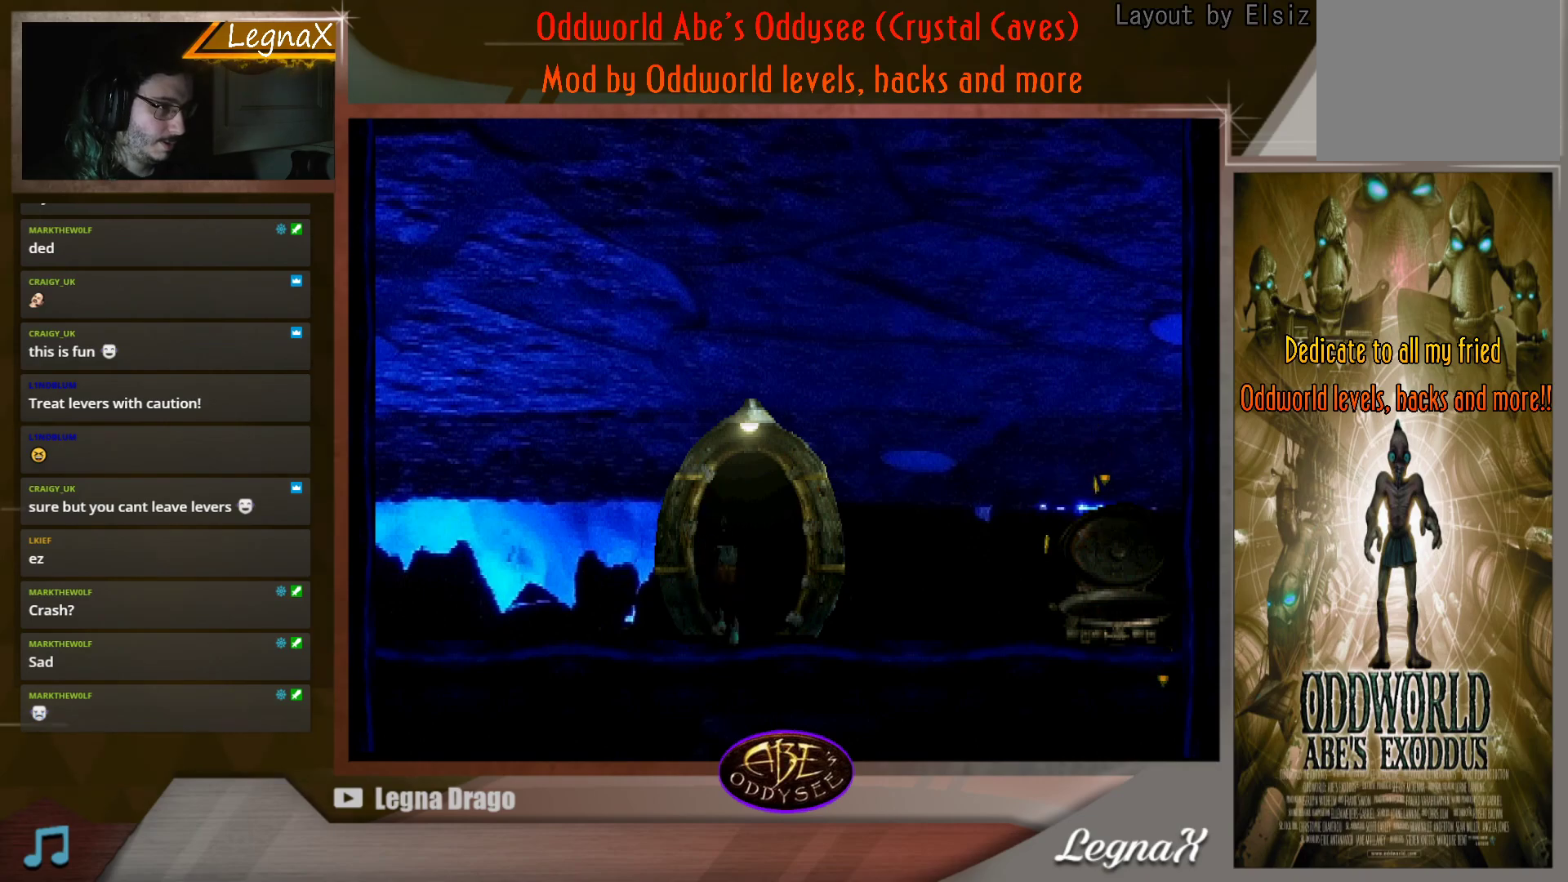
{"buttons": [], "left_stick": "center", "events": []}
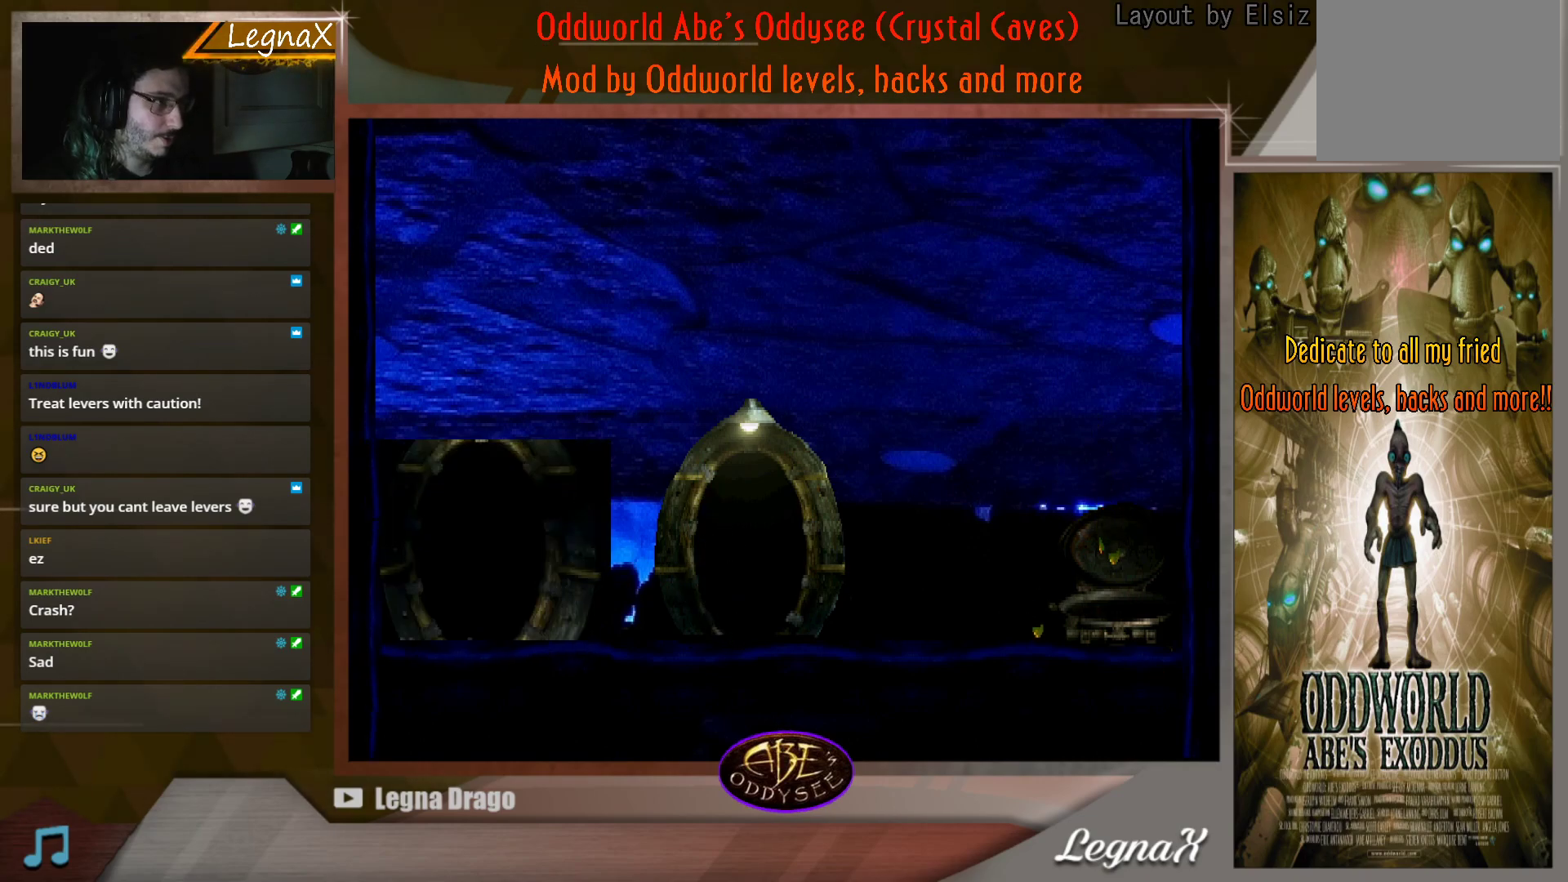
{"buttons": [], "left_stick": "center", "events": []}
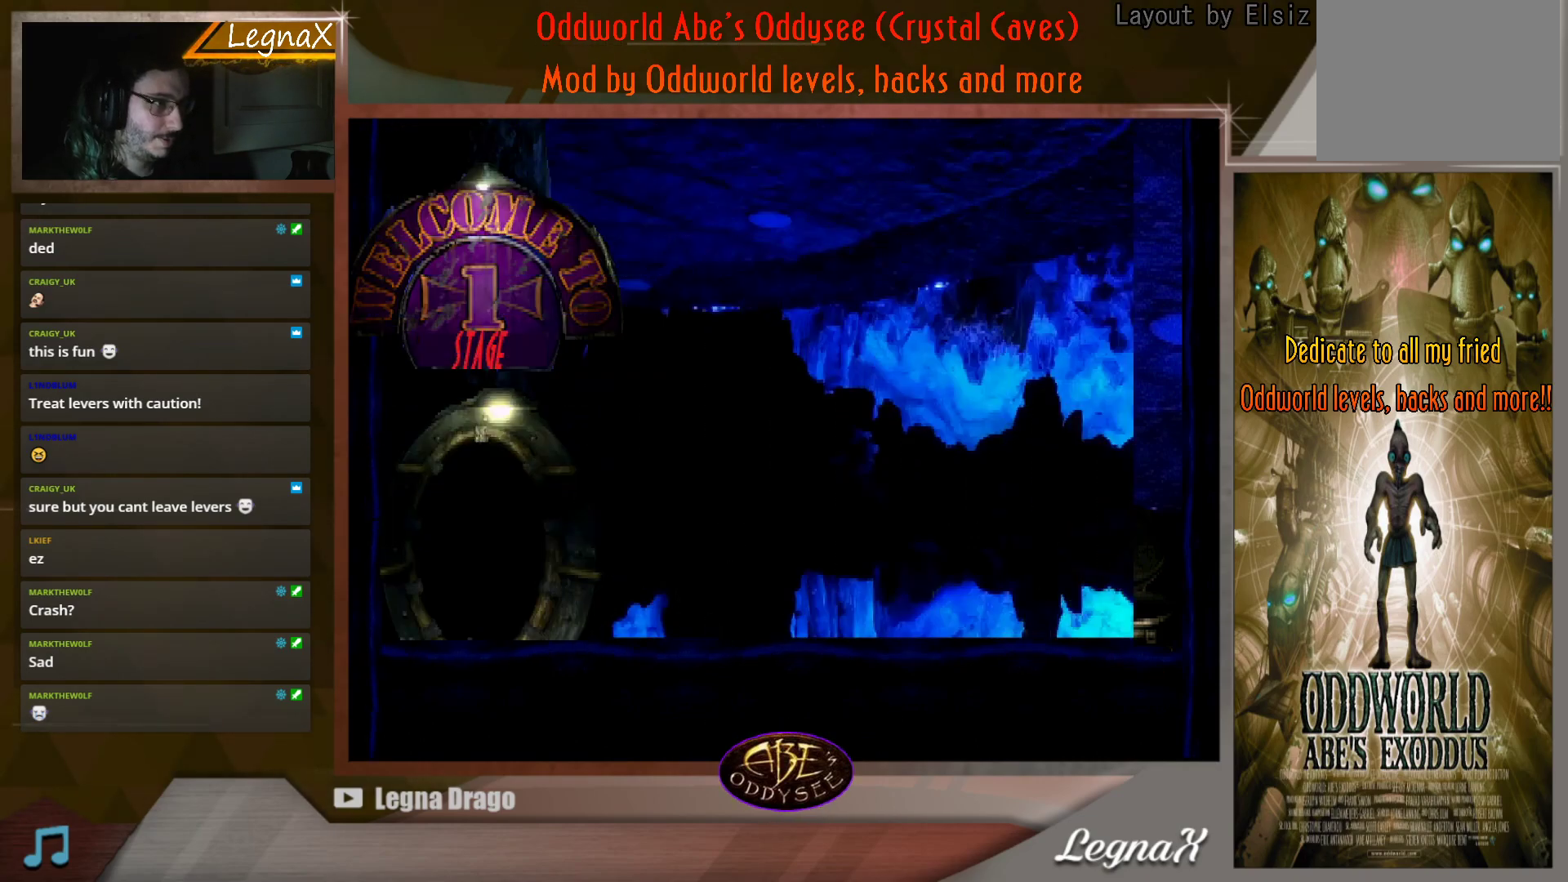
{"buttons": [], "left_stick": "center", "events": []}
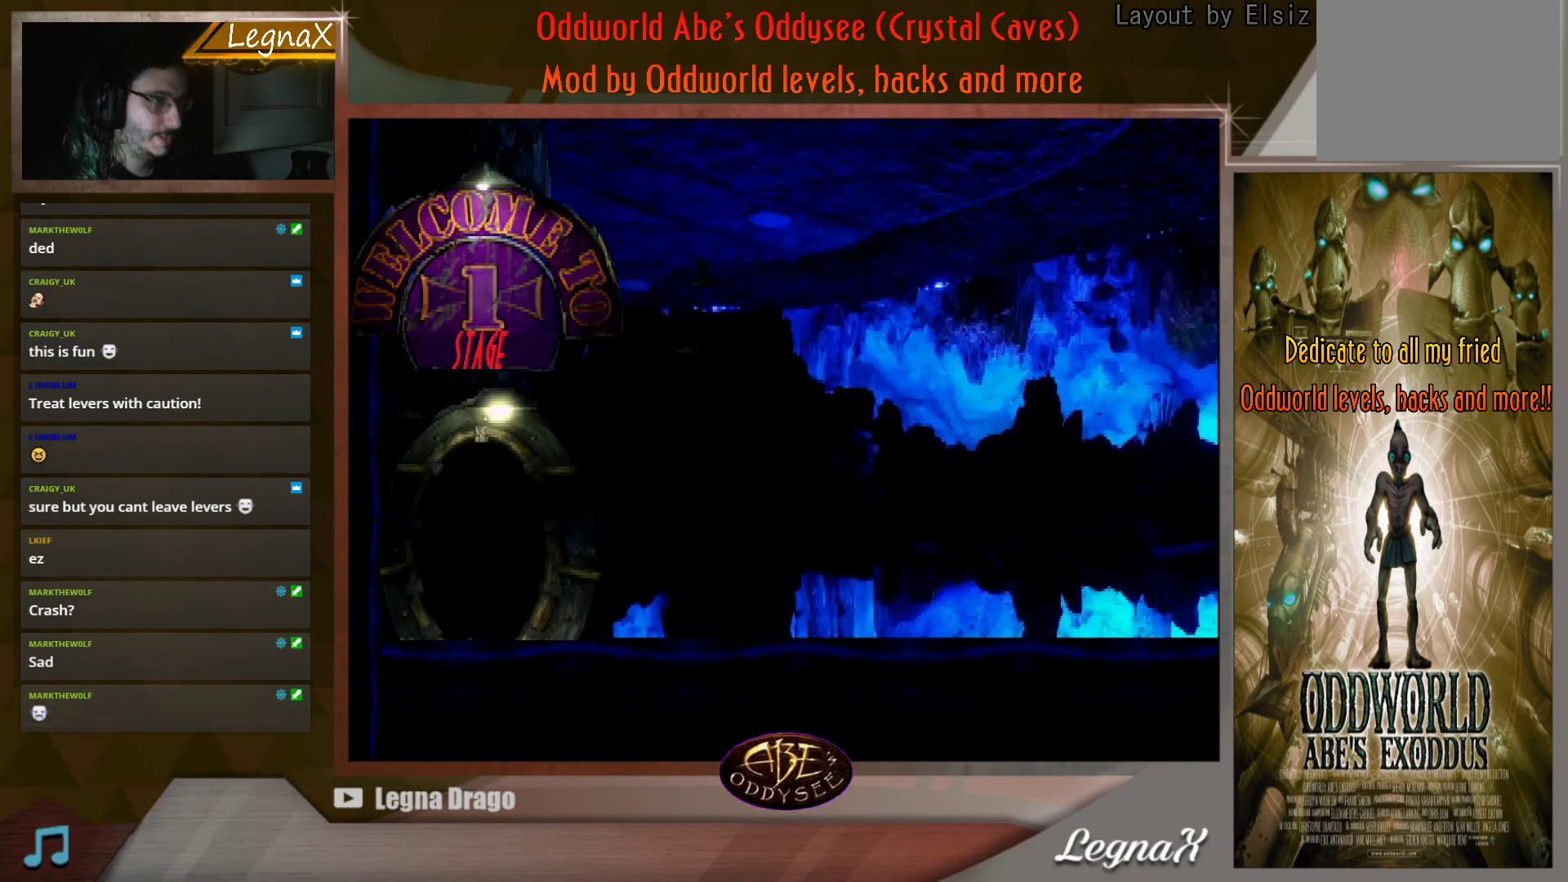
{"buttons": [], "left_stick": "center", "events": []}
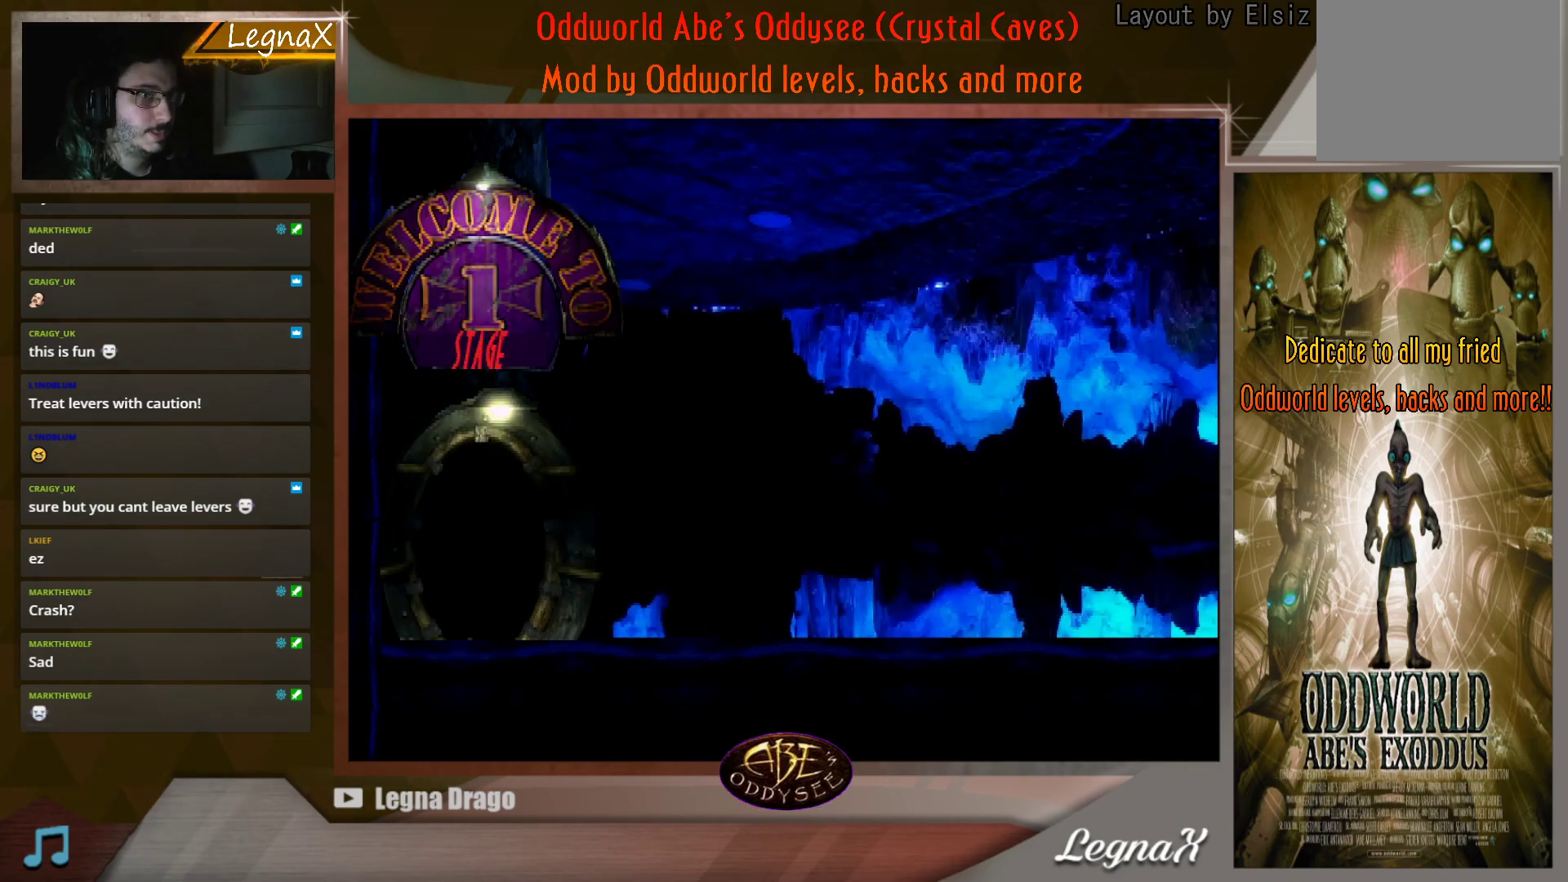
{"buttons": [], "left_stick": "center", "events": []}
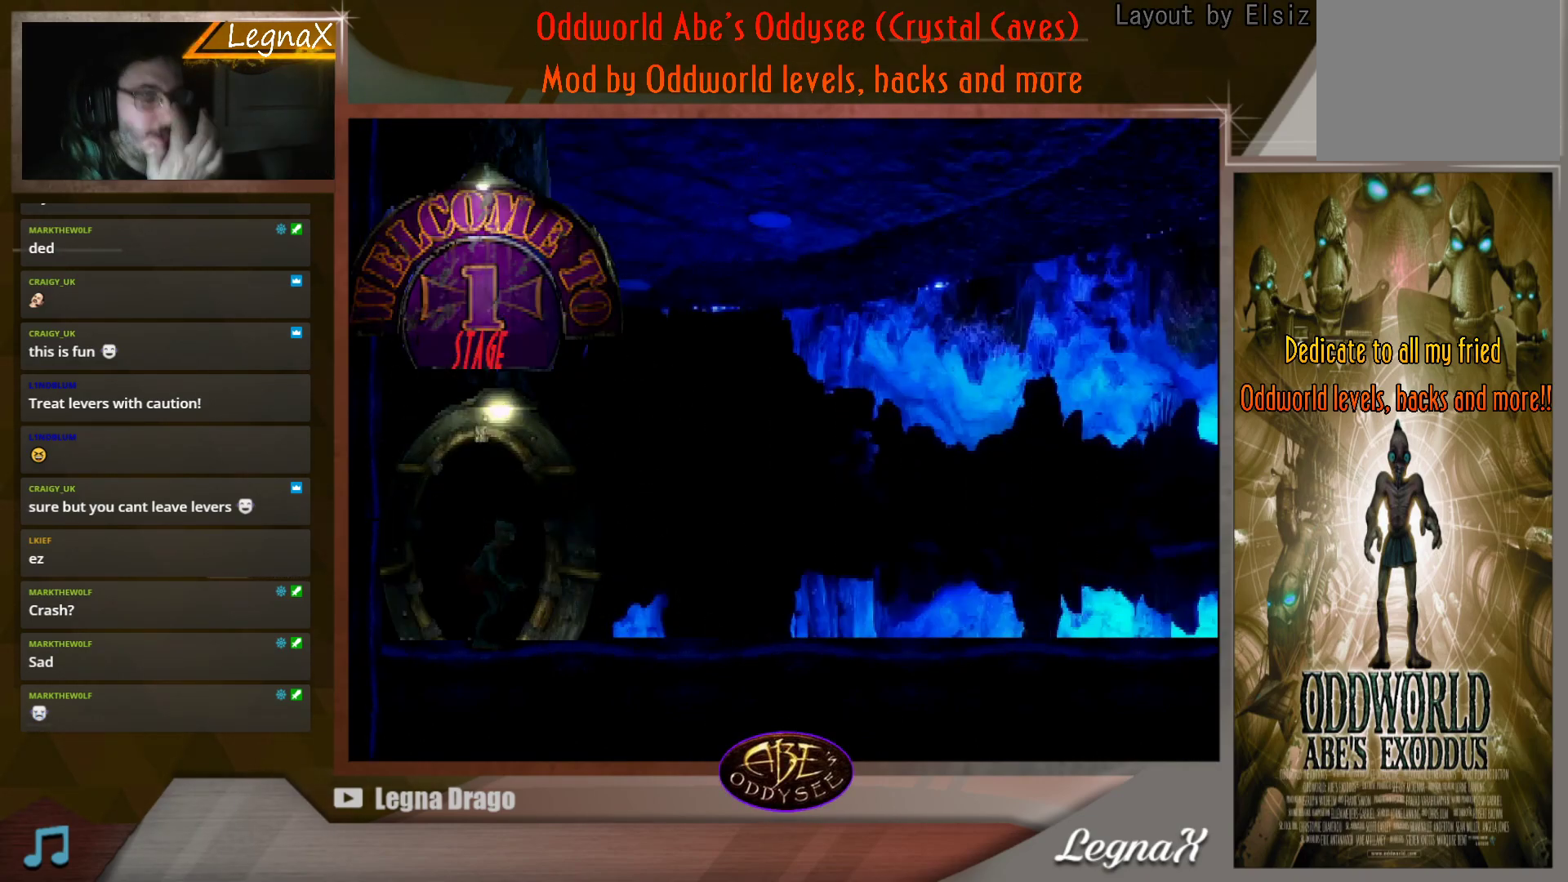
{"buttons": [], "left_stick": "center", "events": []}
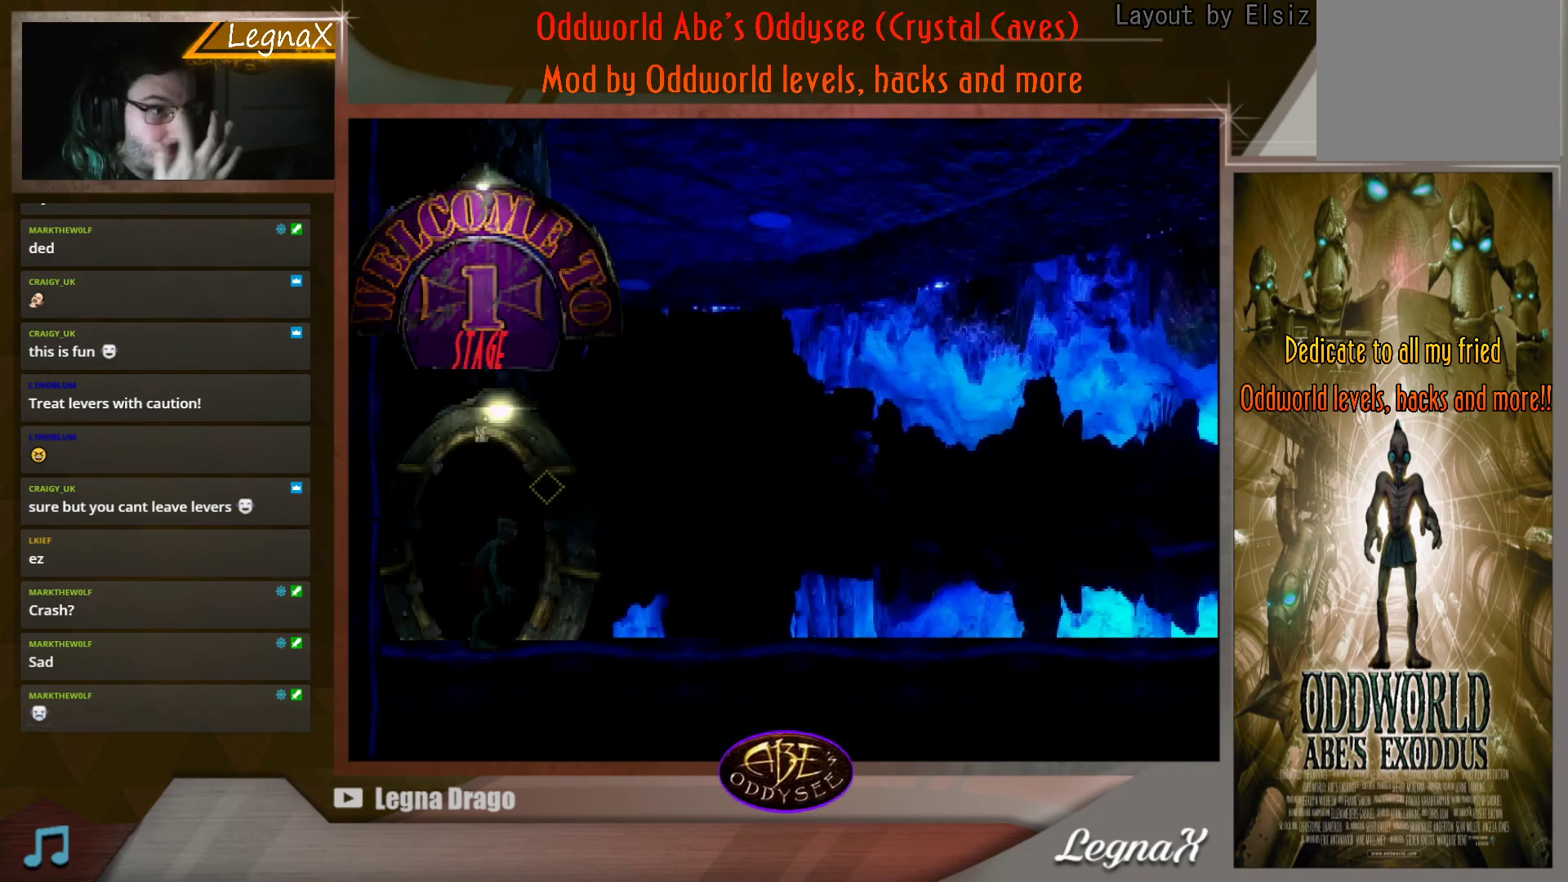
{"buttons": [], "left_stick": "center", "events": []}
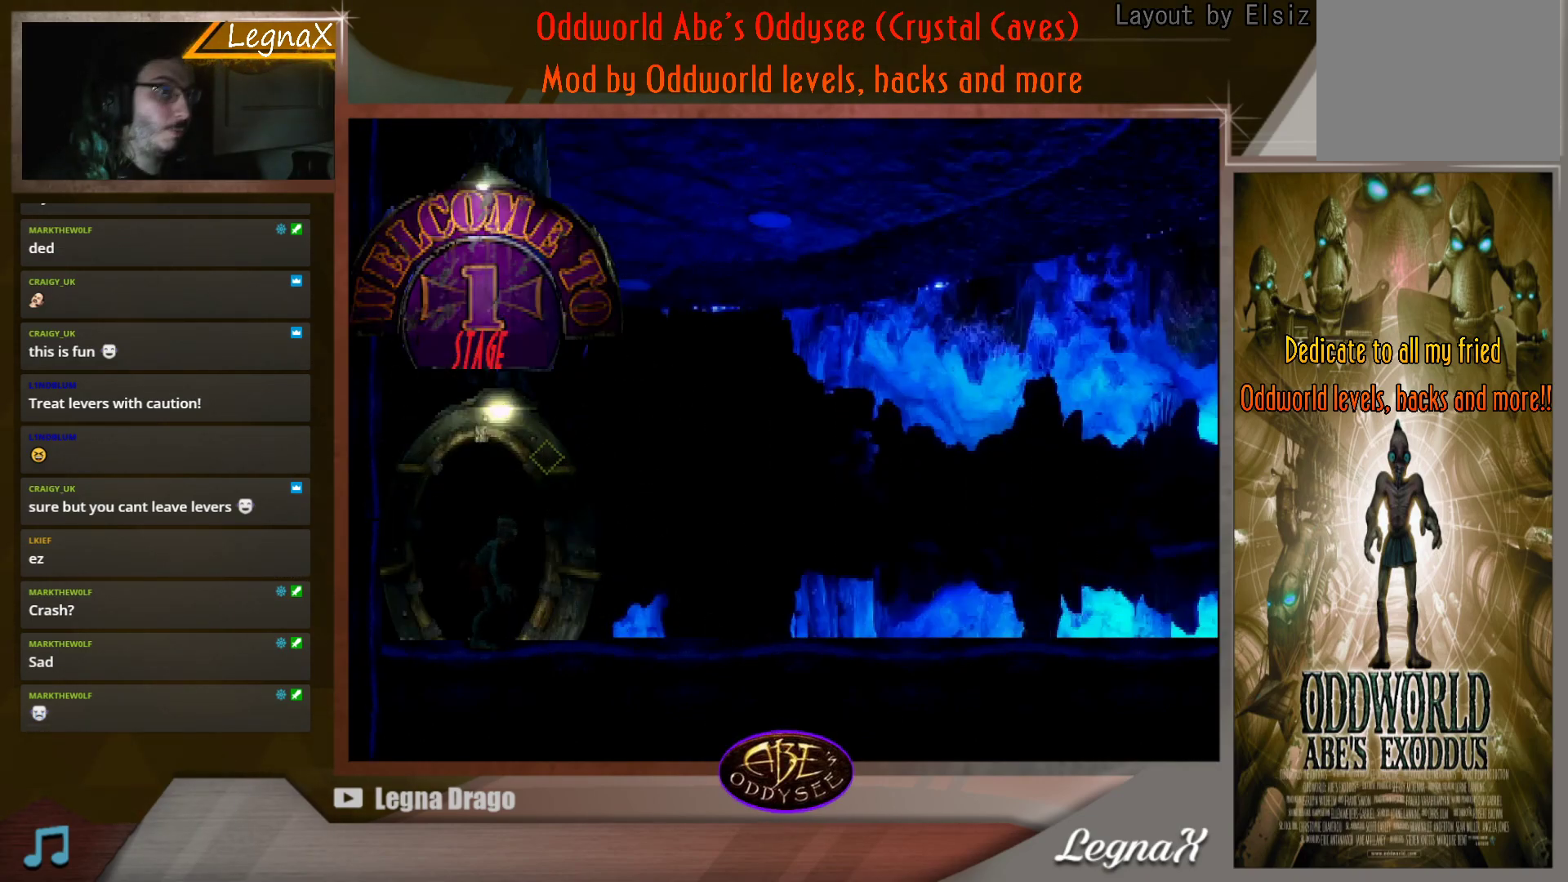
{"buttons": [], "left_stick": "up", "events": [[250, "left_stick", "up"]]}
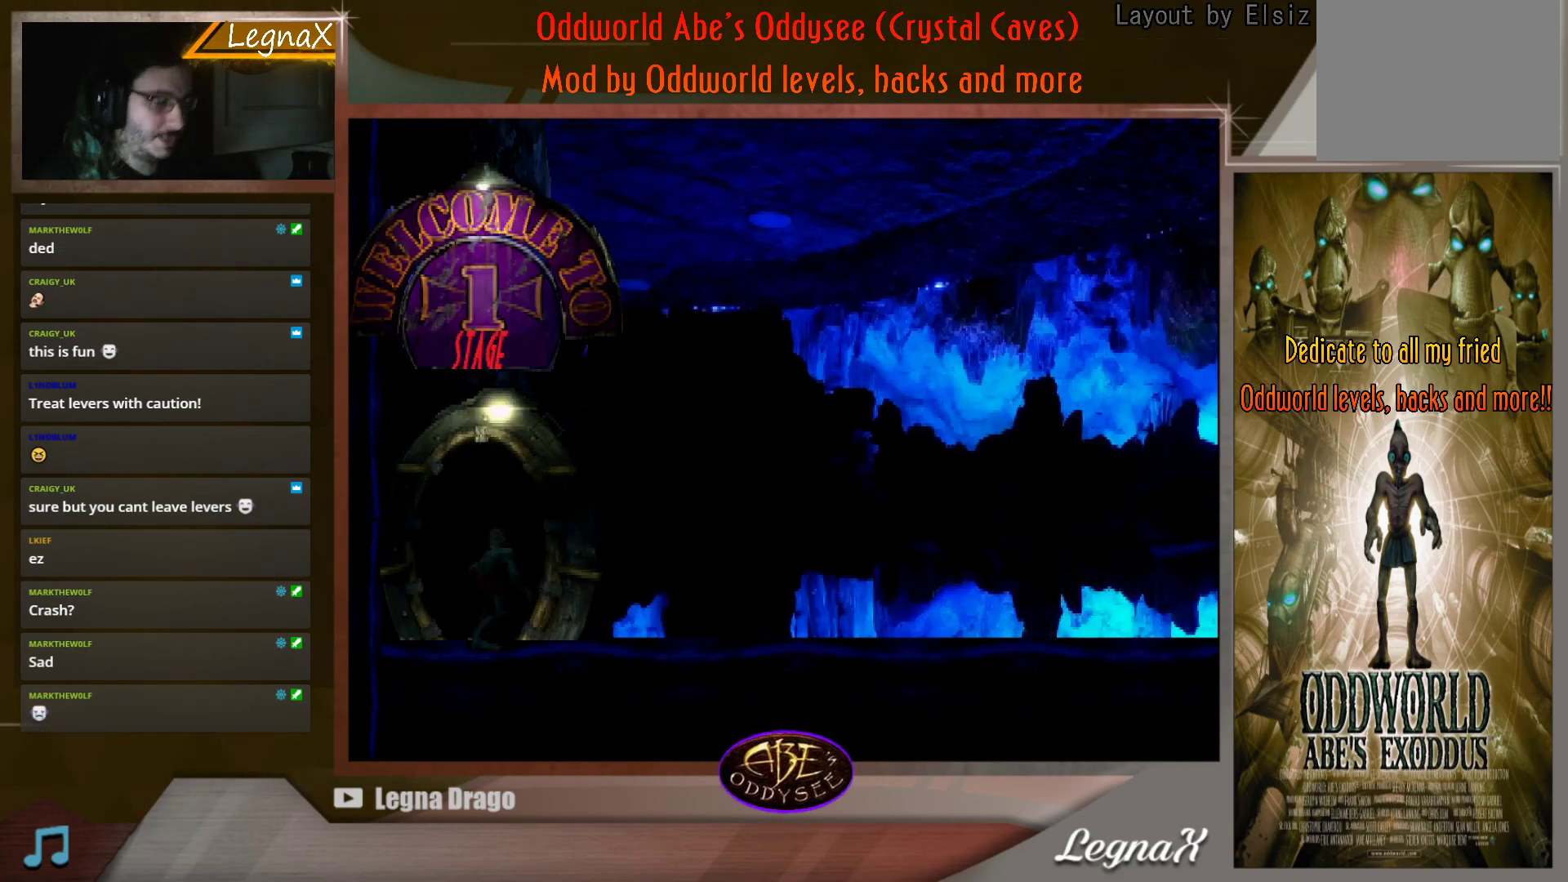
{"buttons": [], "left_stick": "center", "events": [[317, "left_stick", "center"]]}
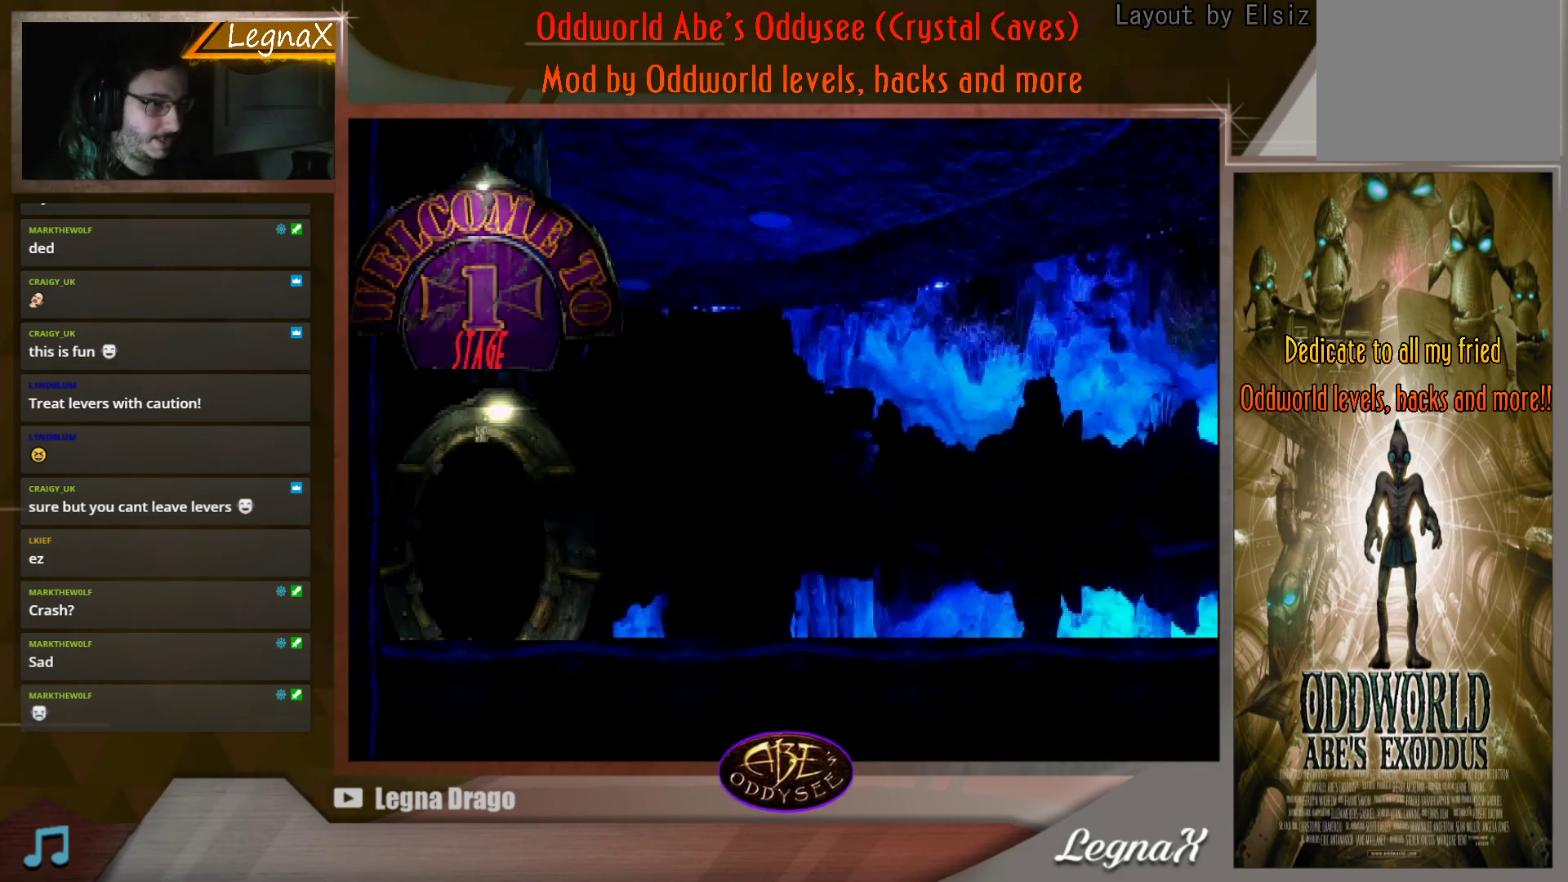
{"buttons": [], "left_stick": "center", "events": []}
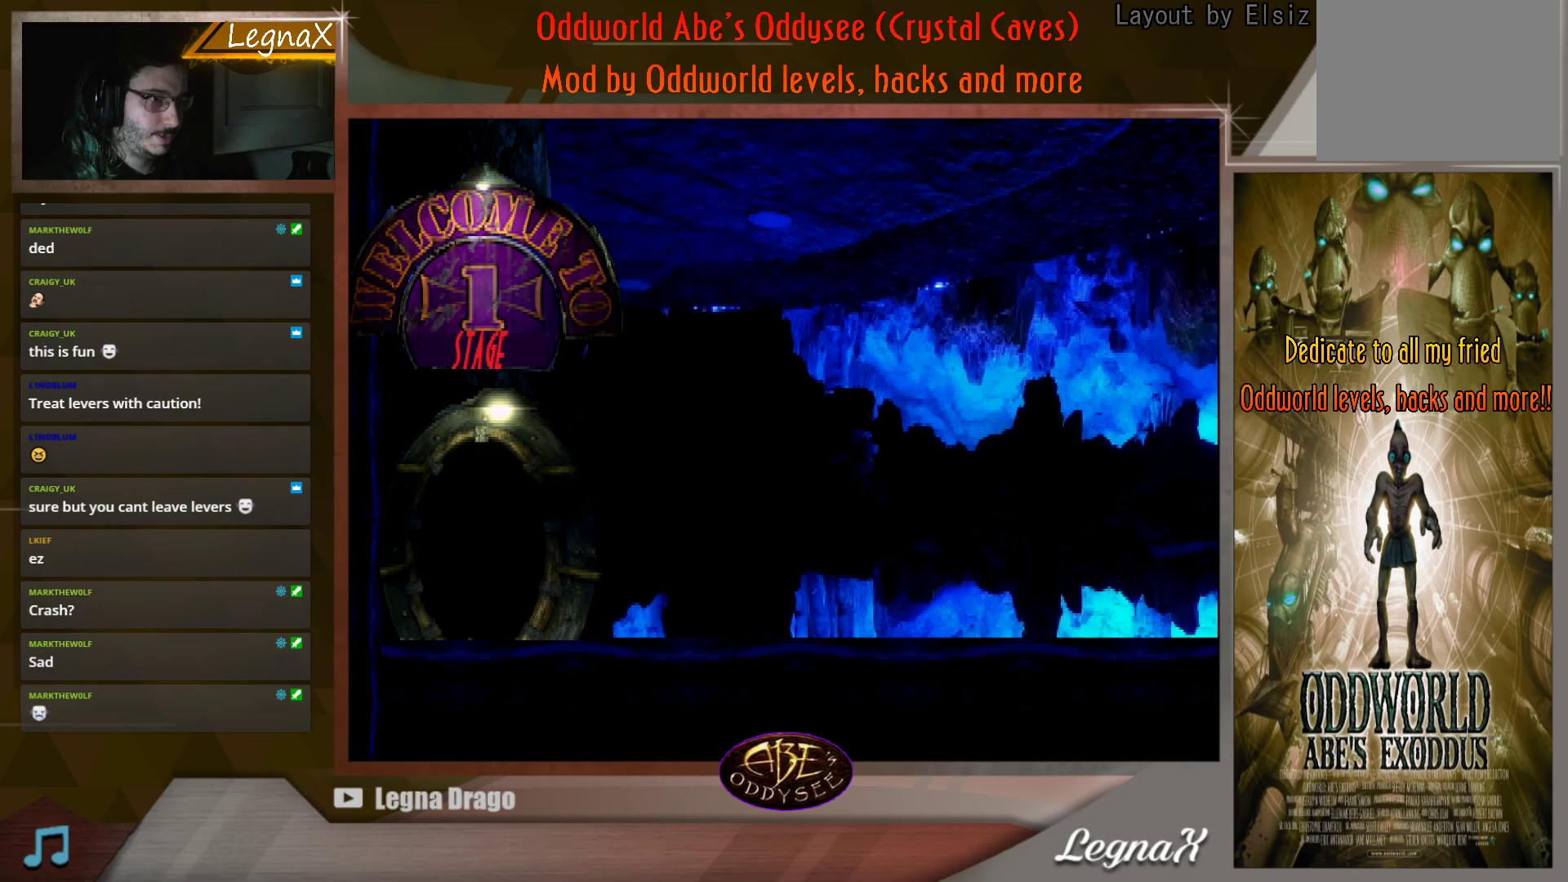
{"buttons": [], "left_stick": "center", "events": [[33, "CROSS", "down"], [183, "CROSS", "up"]]}
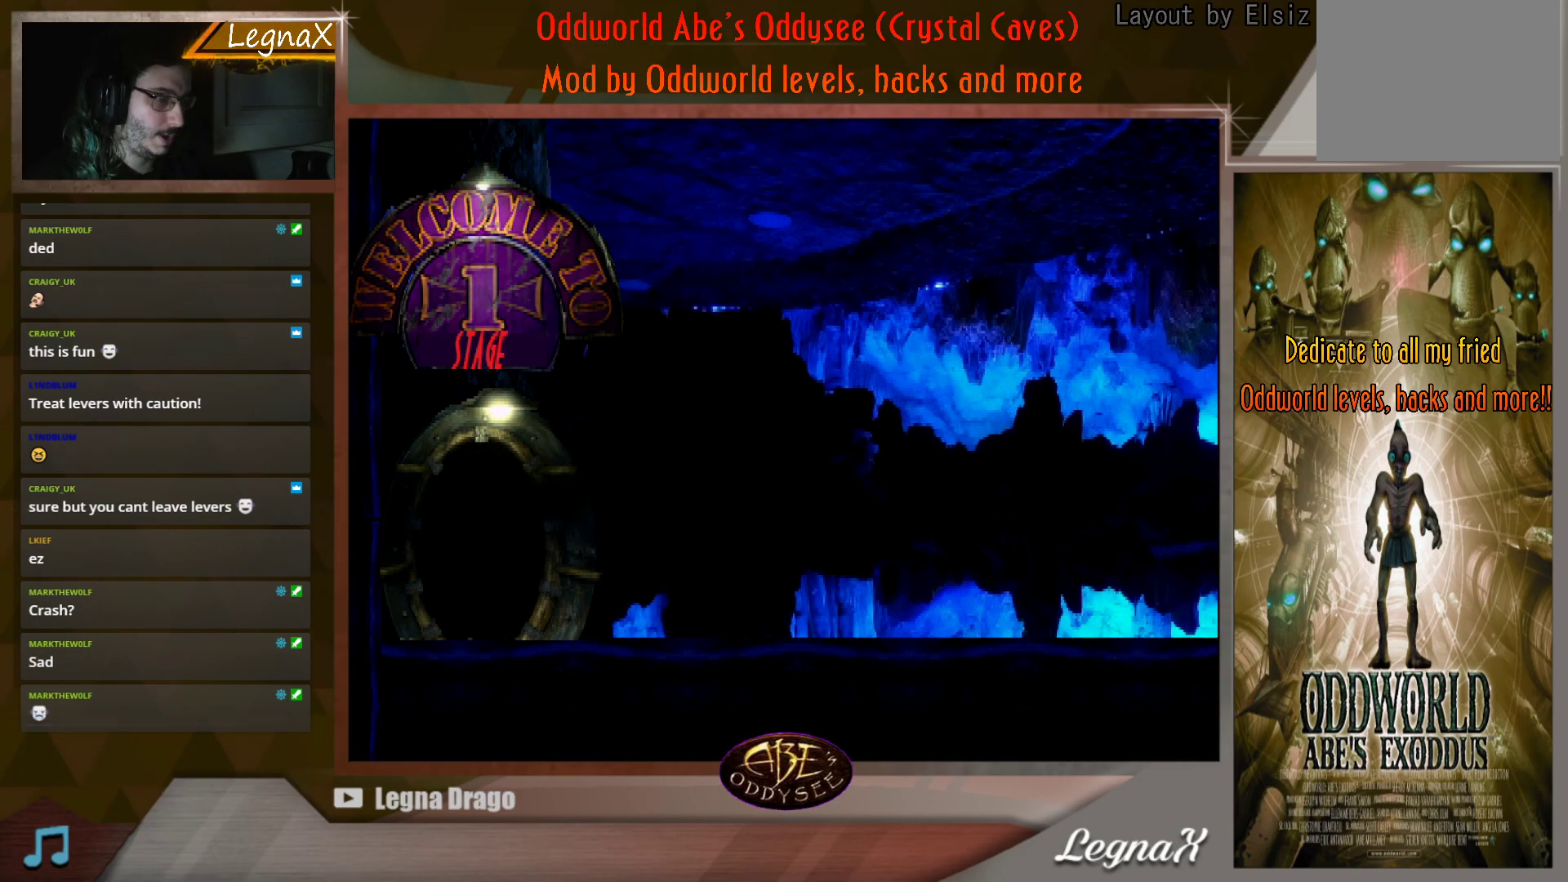
{"buttons": [], "left_stick": "right", "events": [[150, "left_stick", "right"]]}
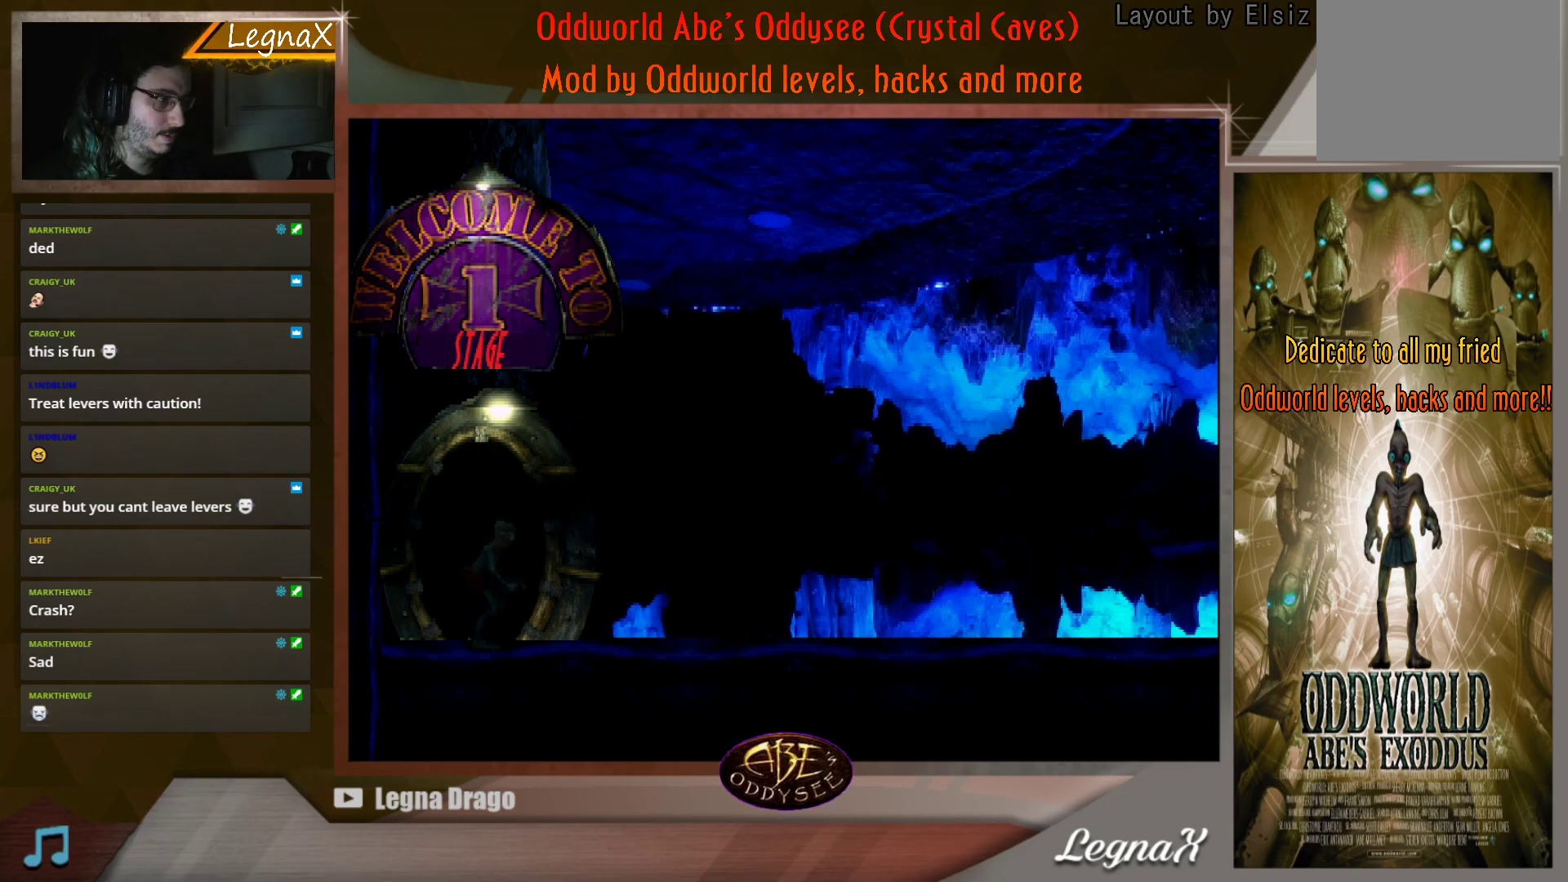
{"buttons": ["TRIANGLE"], "left_stick": "right", "events": [[333, "TRIANGLE", "down"]]}
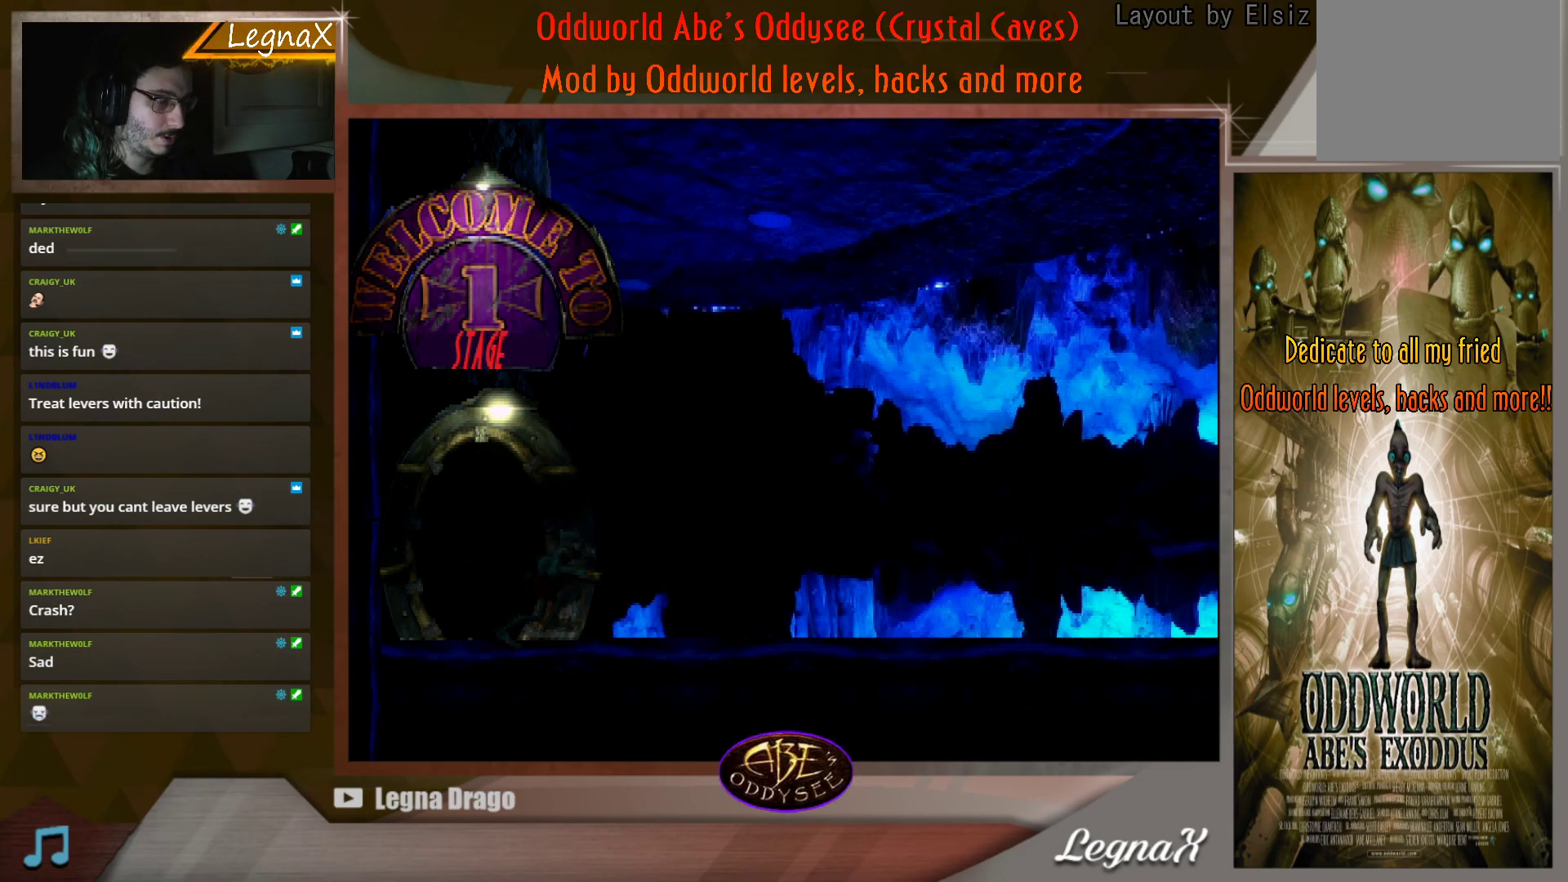
{"buttons": [], "left_stick": "right", "events": [[301, "TRIANGLE", "up"]]}
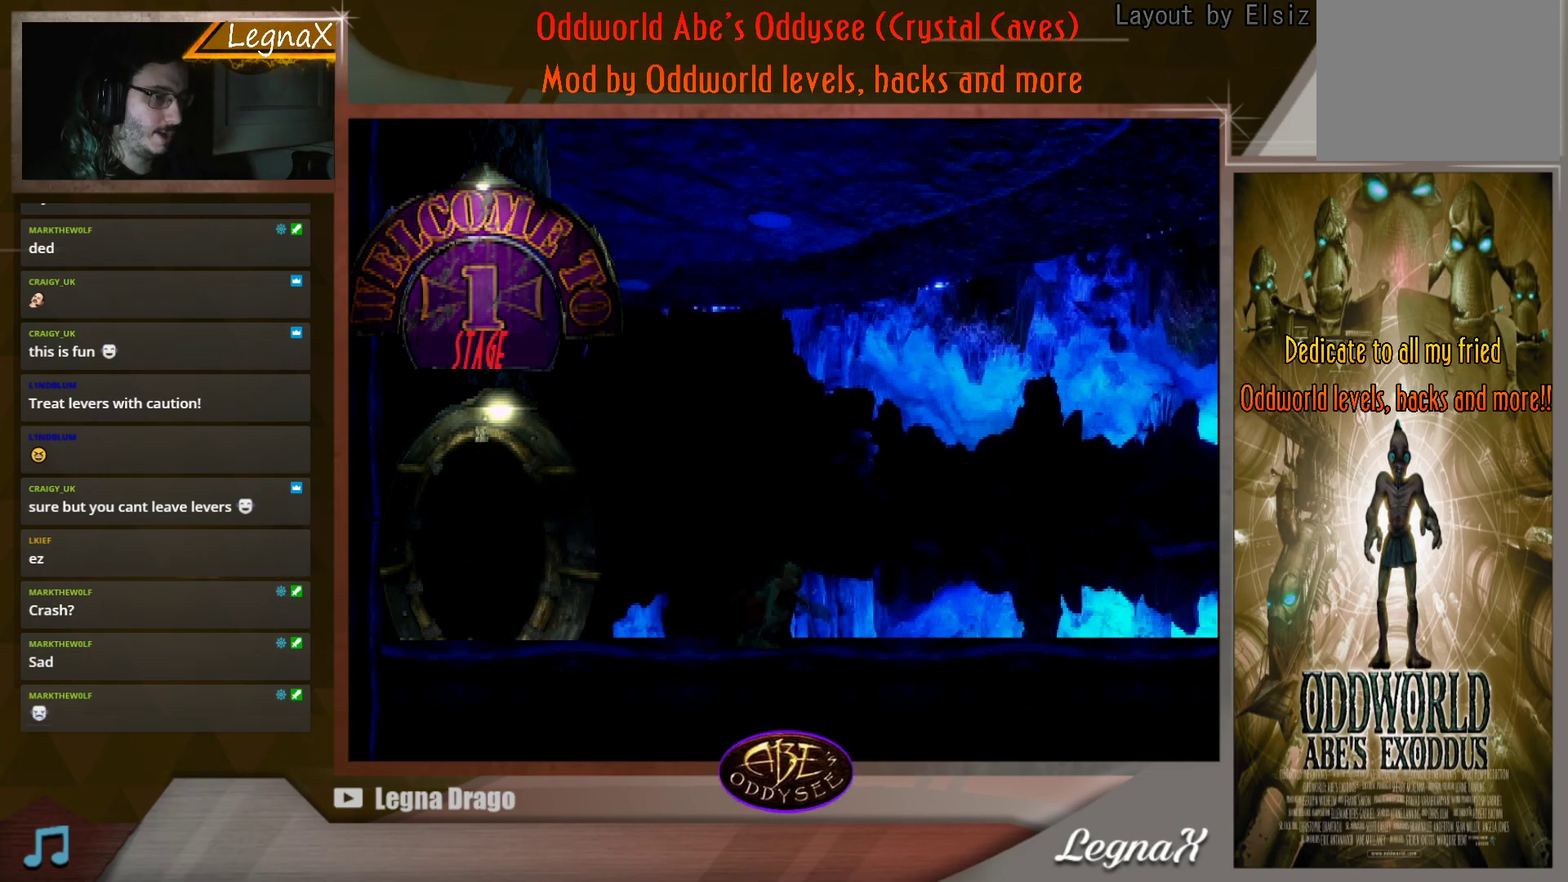
{"buttons": [], "left_stick": "right"}
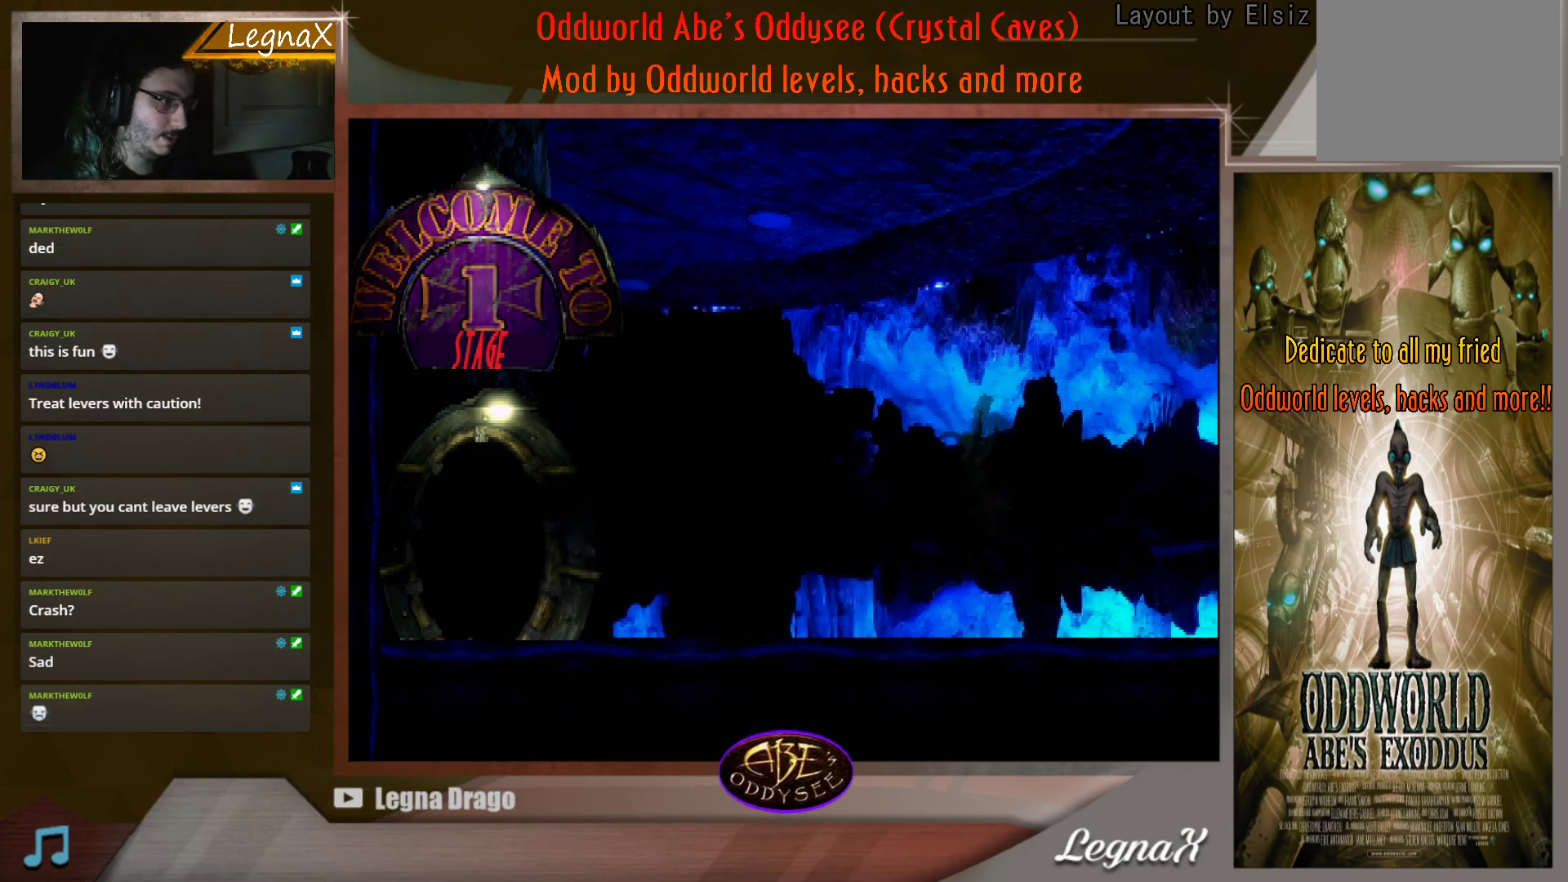
{"buttons": ["R1"], "left_stick": "right", "events": [[84, "R1", "down"]]}
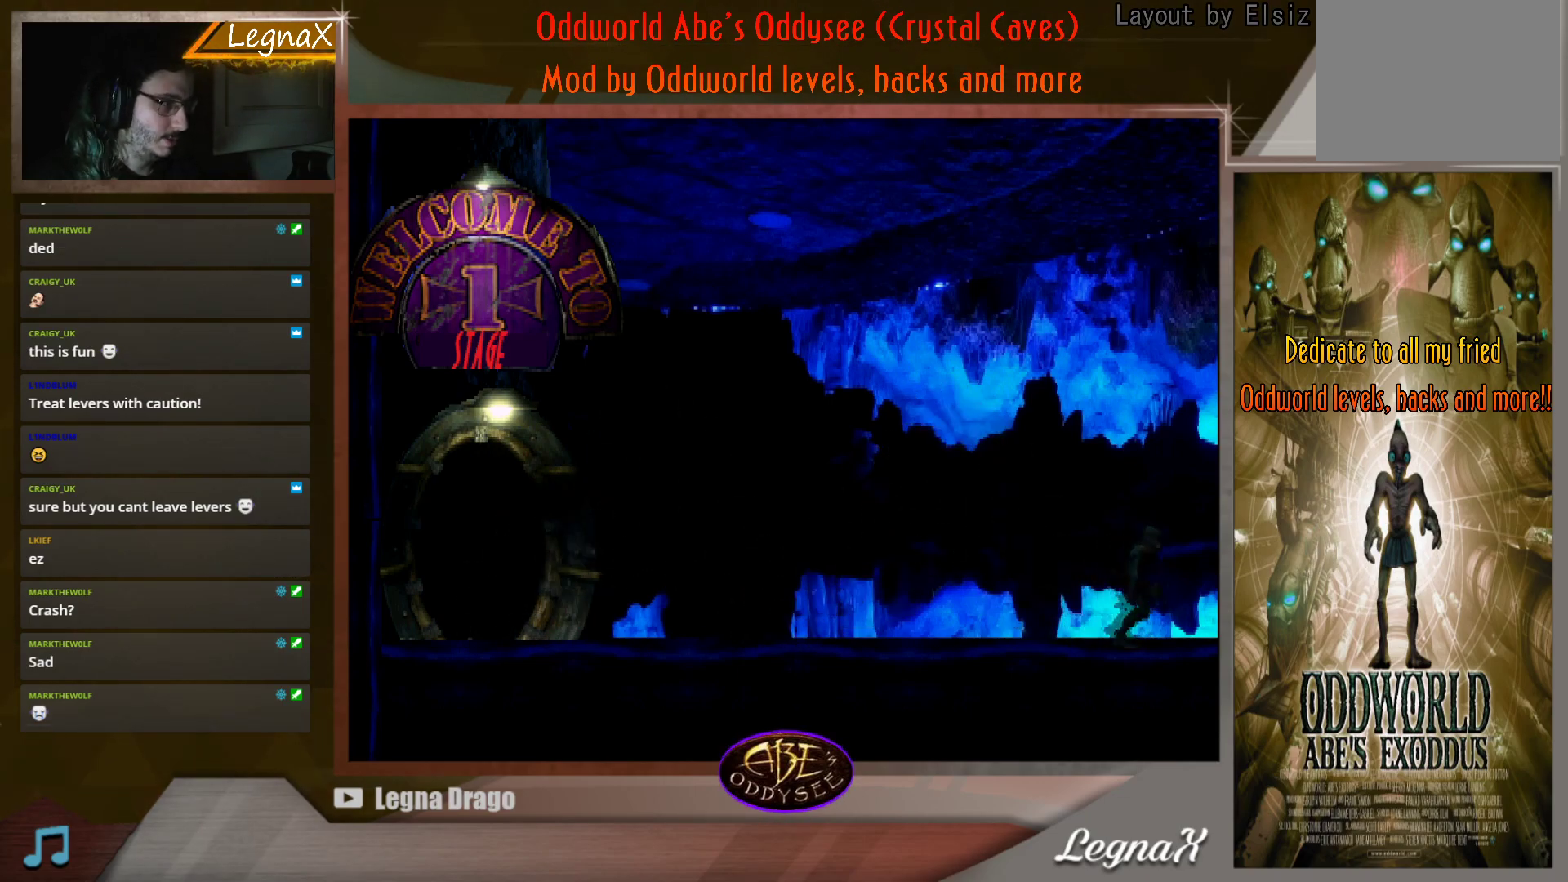
{"buttons": ["R1"], "left_stick": "center", "events": [[350, "left_stick", "center"]]}
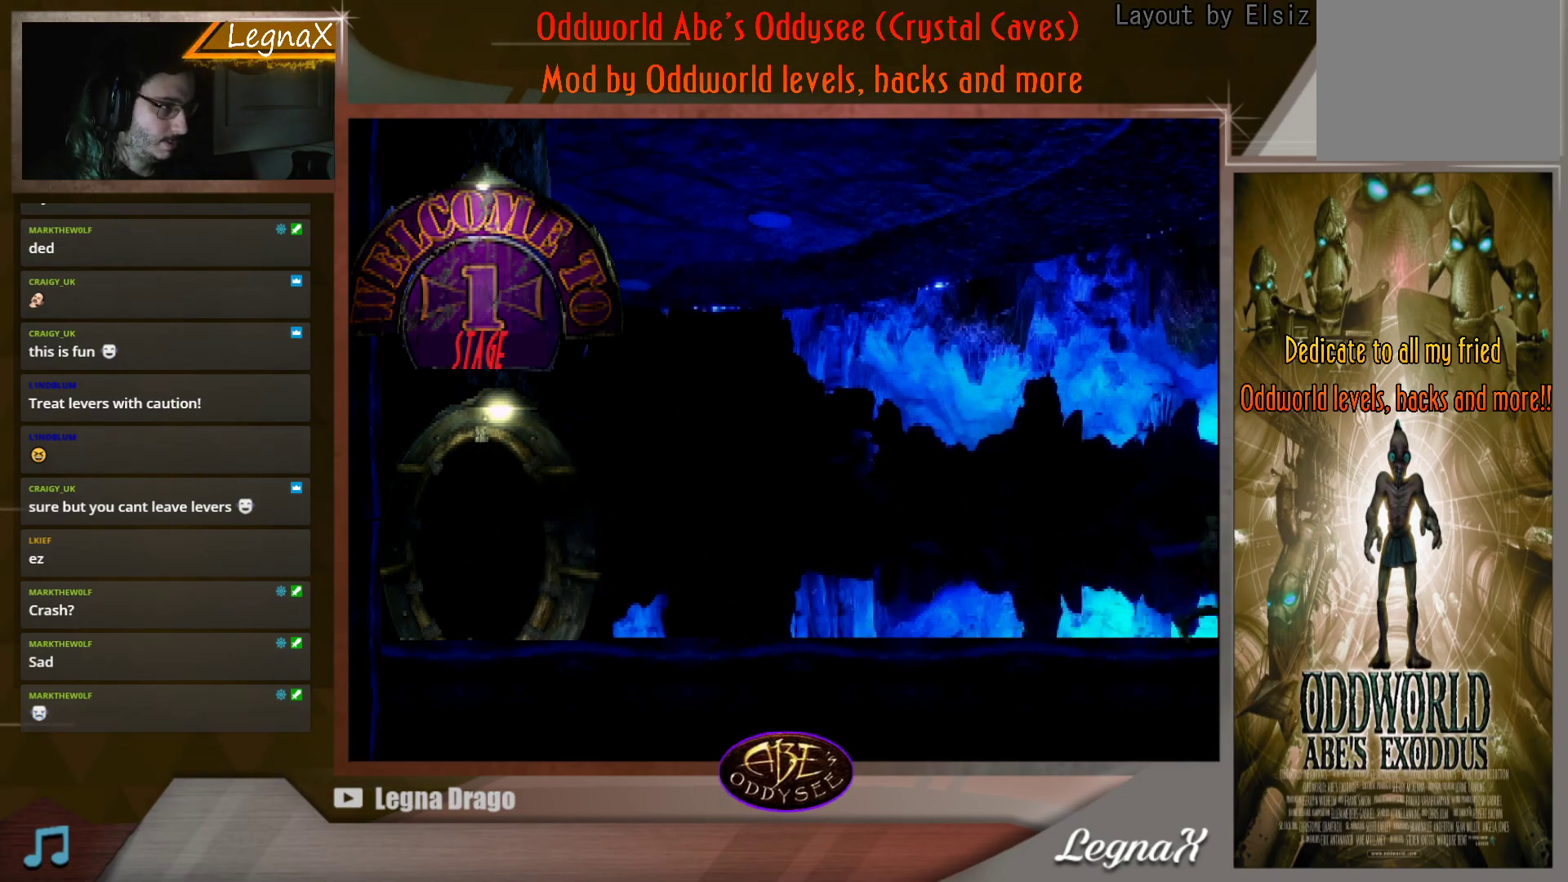
{"buttons": [], "left_stick": "center", "events": [[50, "R1", "up"]]}
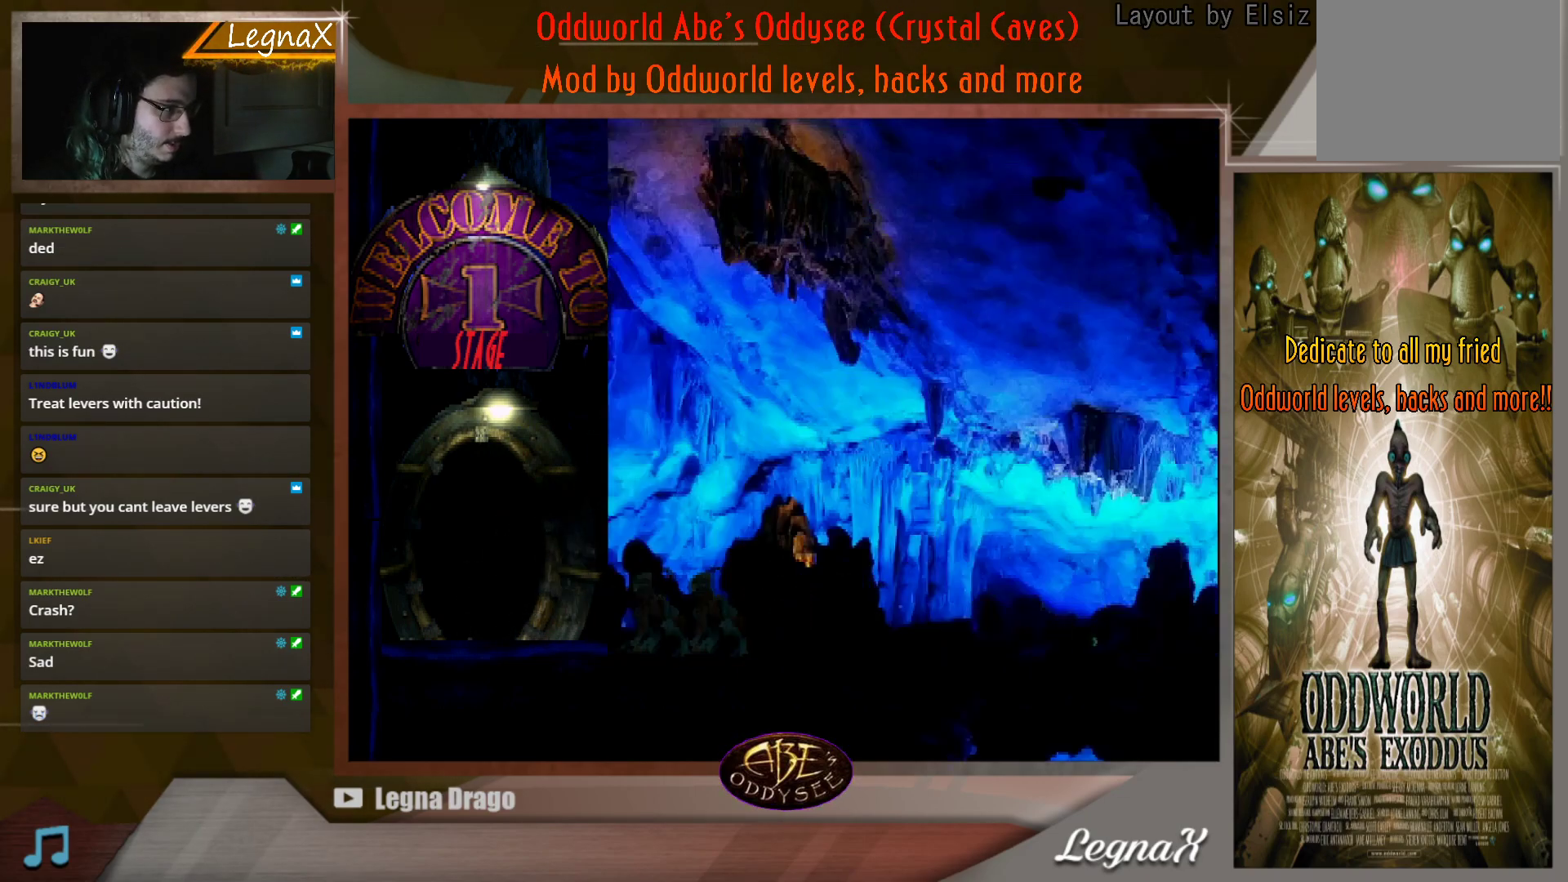
{"buttons": [], "left_stick": "center", "events": []}
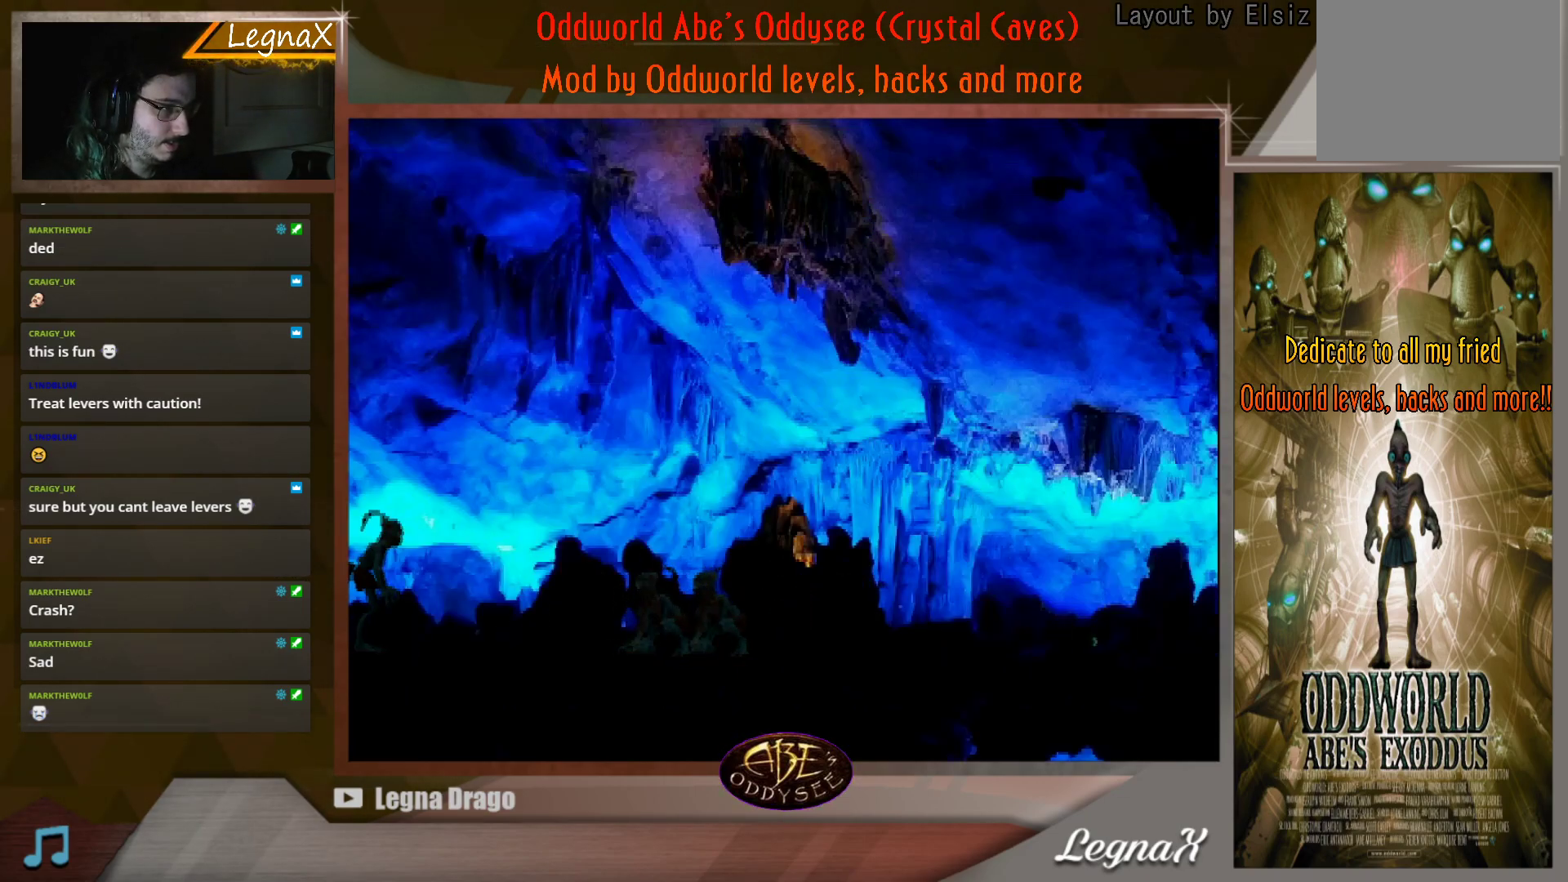
{"buttons": ["TRIANGLE"], "left_stick": "center", "events": [[334, "TRIANGLE", "down"]]}
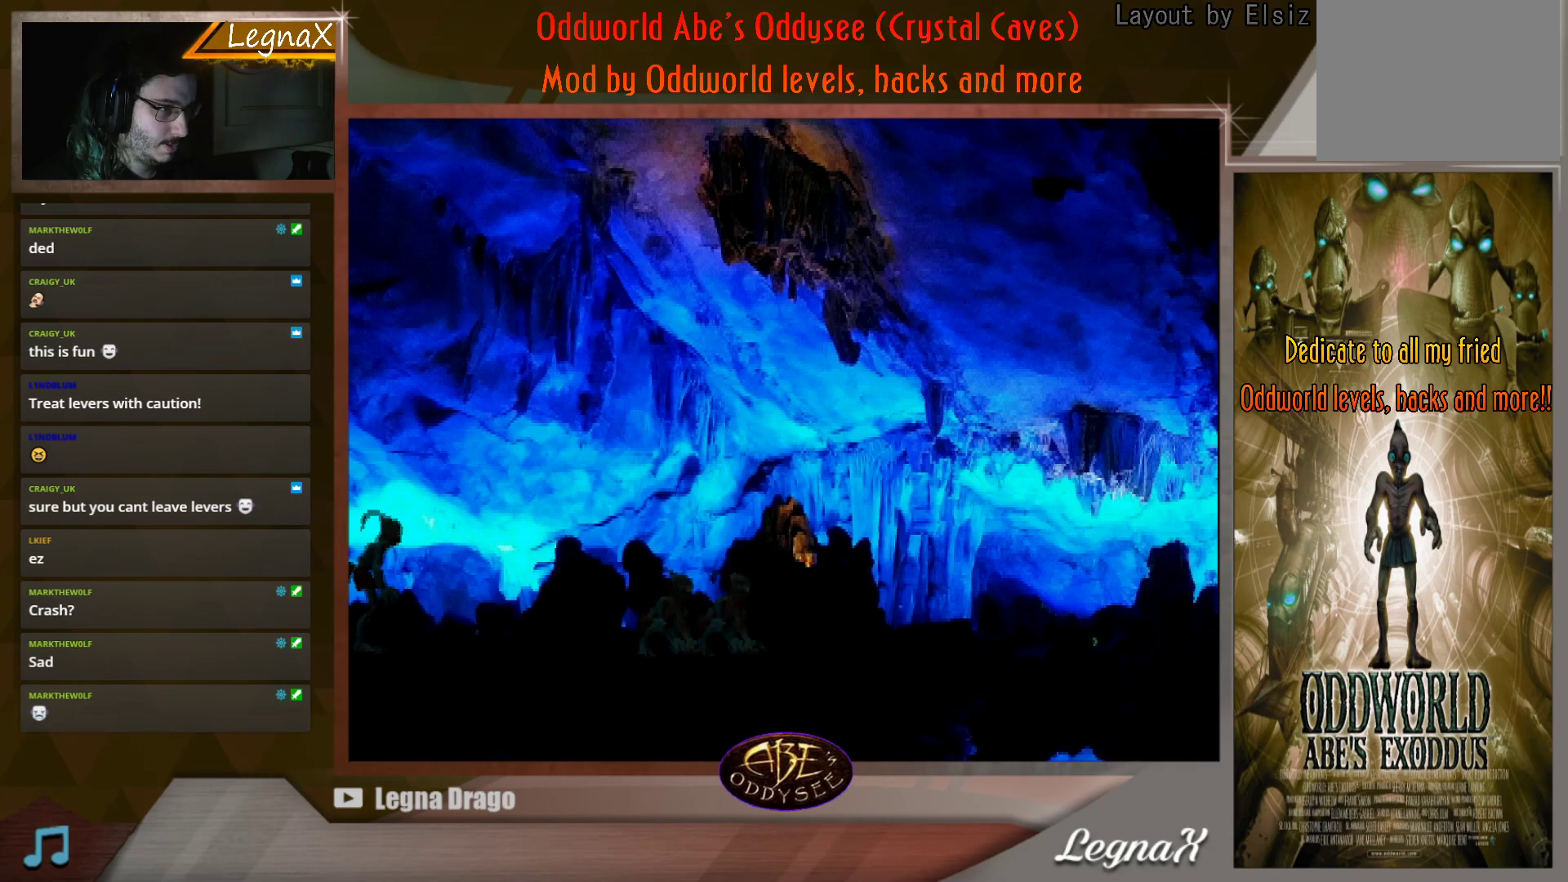
{"buttons": [], "left_stick": "right", "events": [[133, "TRIANGLE", "up"], [417, "left_stick", "right"]]}
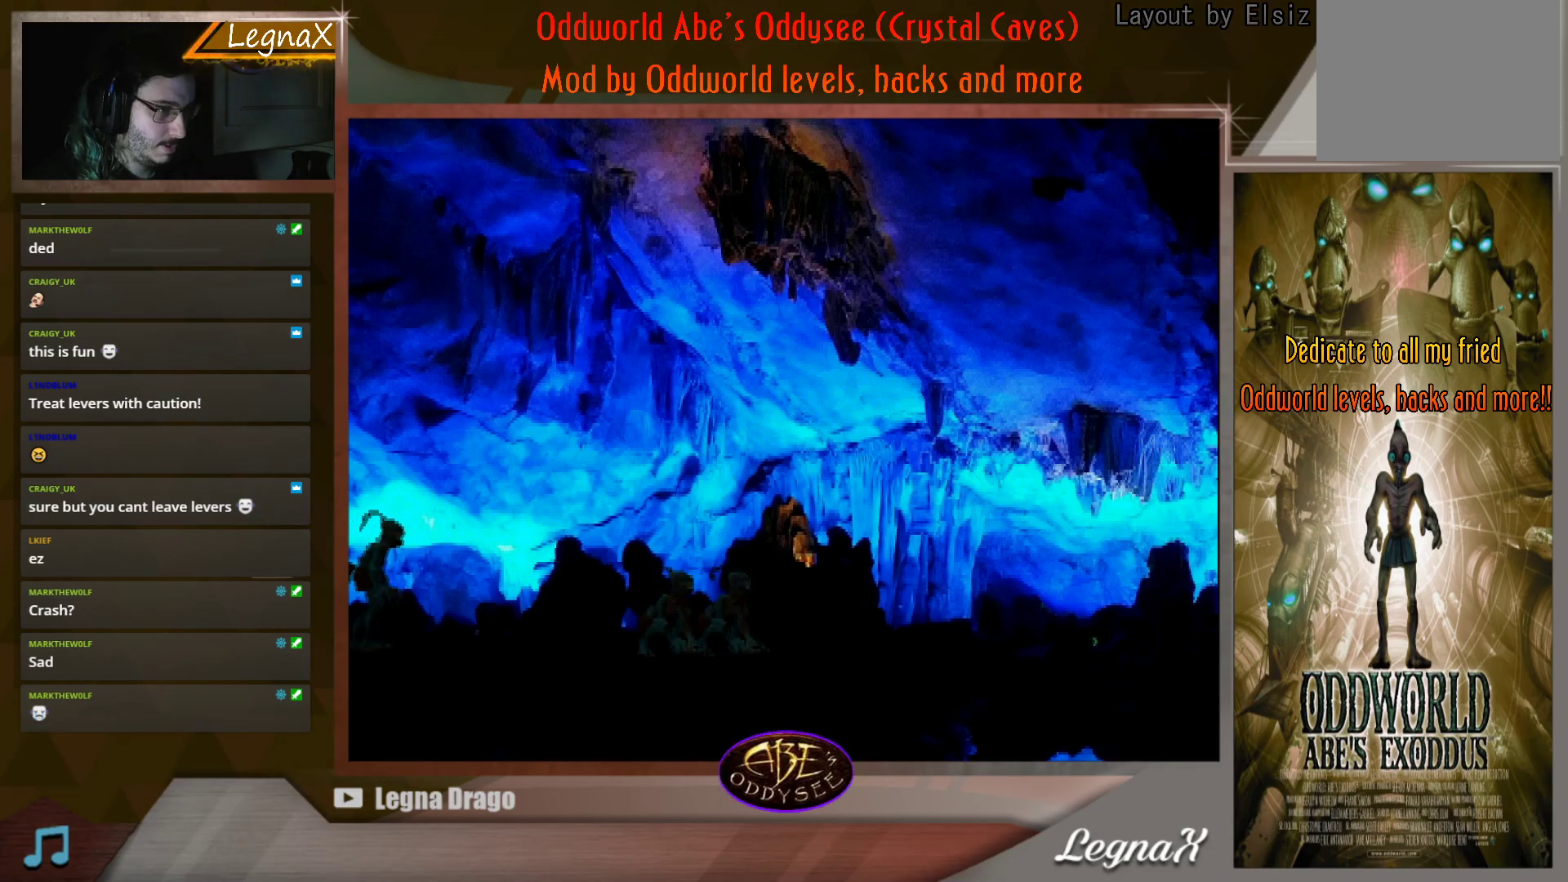
{"buttons": ["CROSS"], "left_stick": "right", "events": [[150, "CROSS", "down"]]}
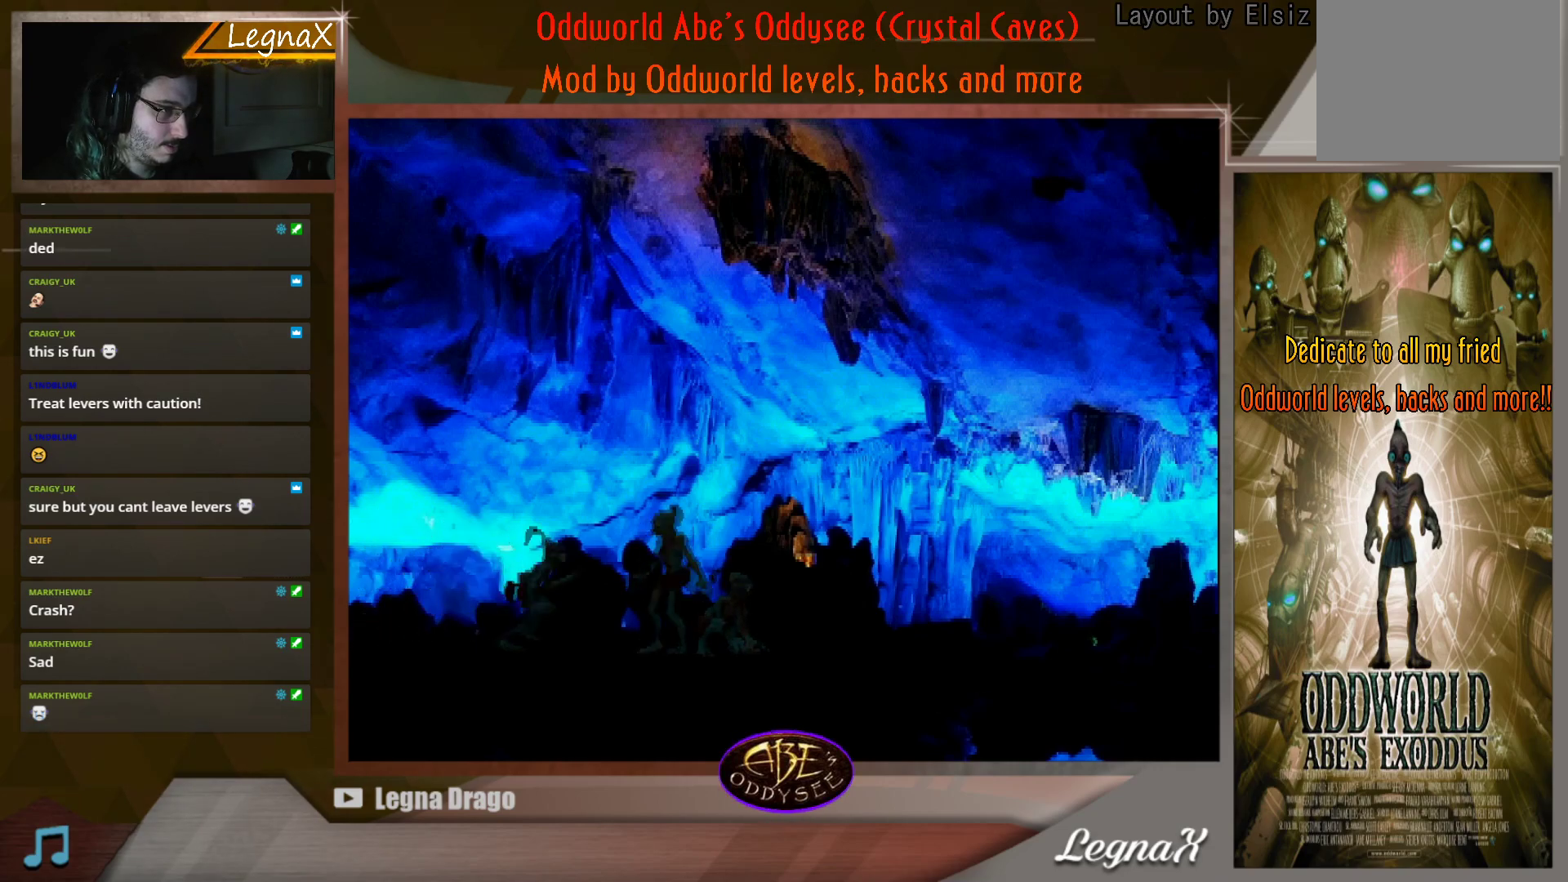
{"buttons": ["CROSS"], "left_stick": "right", "events": []}
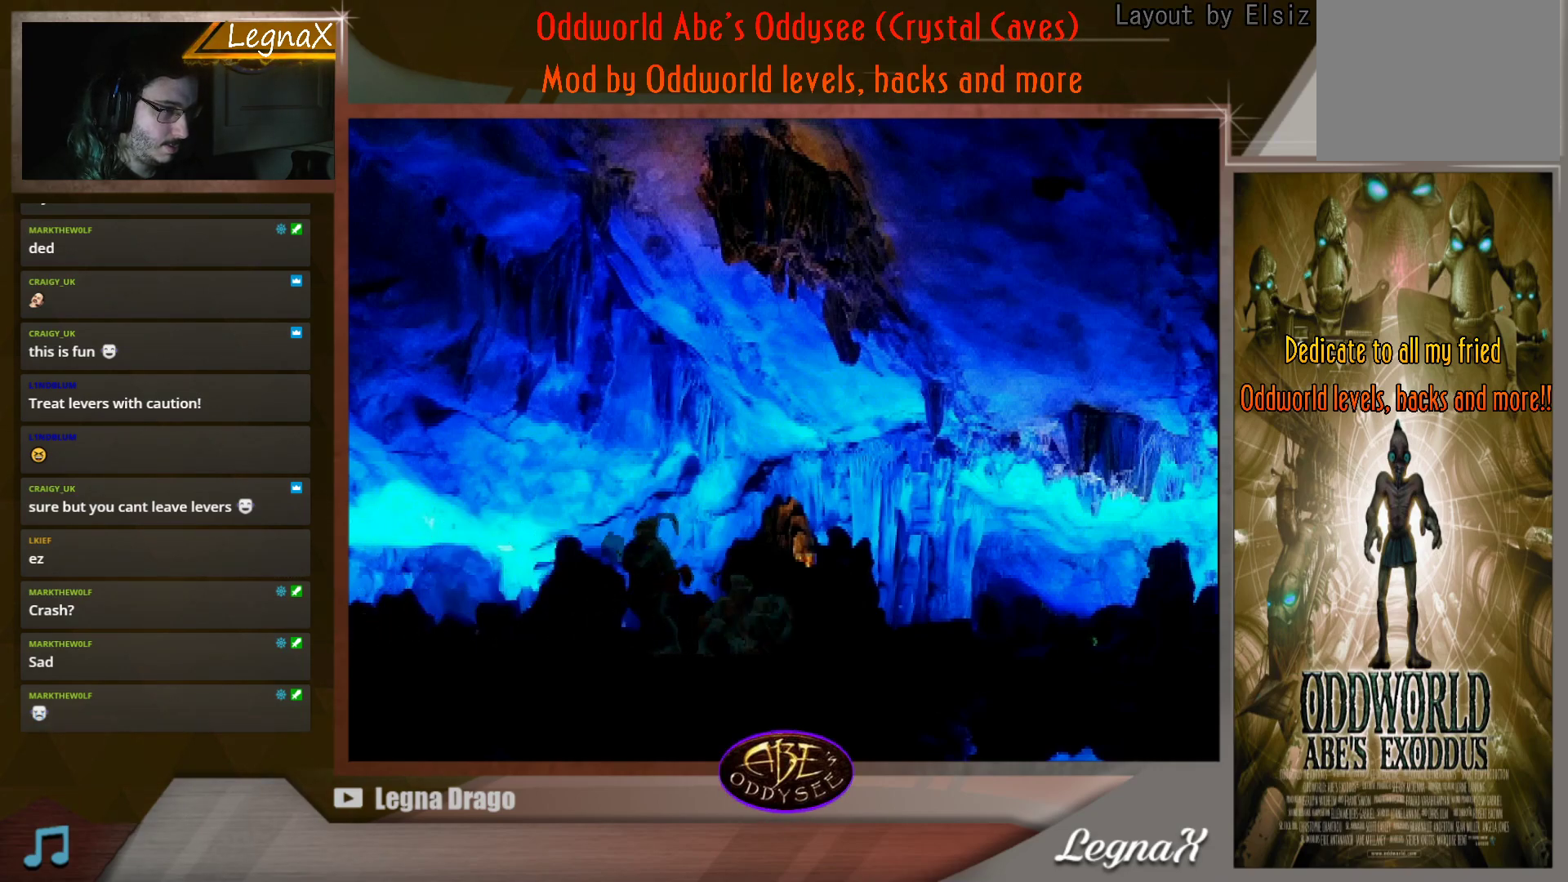
{"buttons": ["SQUARE"], "left_stick": "center", "events": [[184, "left_stick", "center"], [251, "CROSS", "up"], [367, "SQUARE", "down"]]}
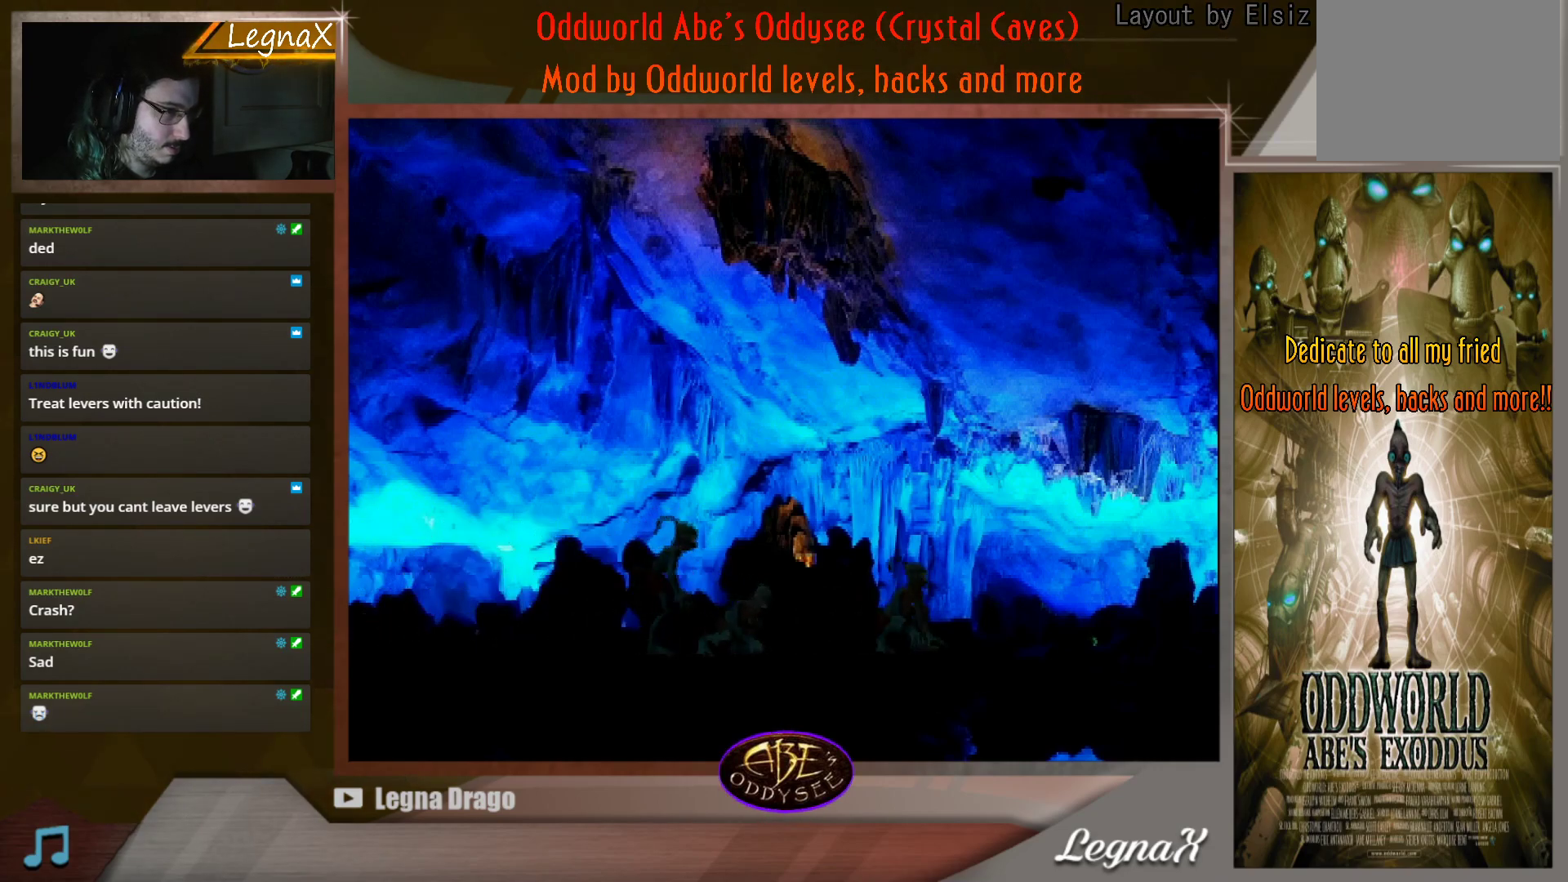
{"buttons": [], "left_stick": "center", "events": [[83, "SQUARE", "up"]]}
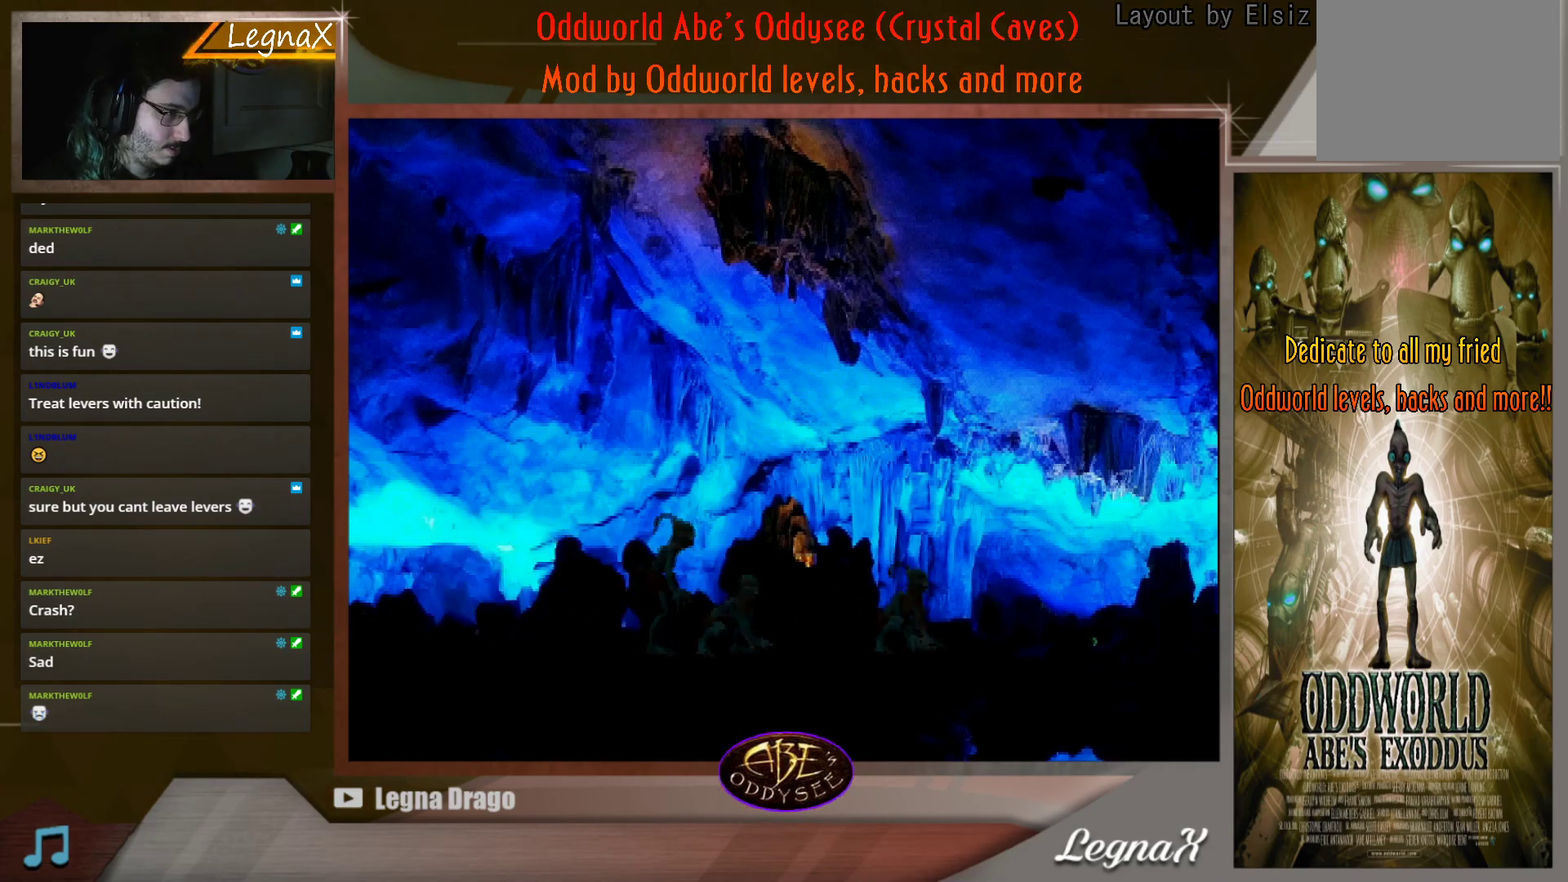
{"buttons": [], "left_stick": "center", "events": [[17, "left_stick", "right"], [451, "left_stick", "center"]]}